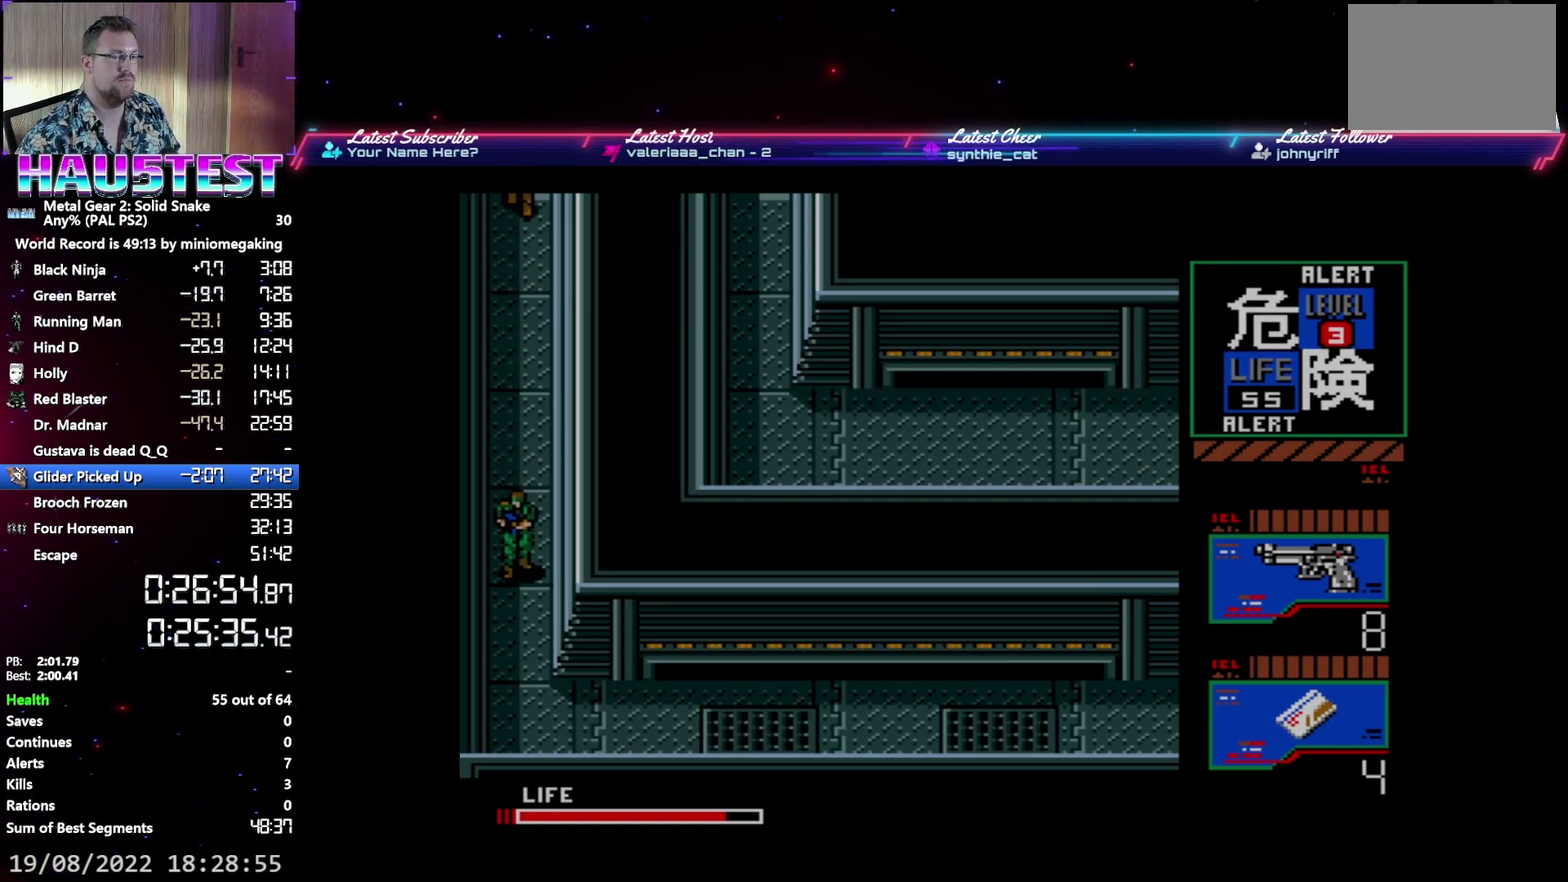
Gameplay with a controller (Xbox layout); each line is a JSON object with the inputs held at the frame after it. "events" lists button and stick changes between this image and that frame as [ms after this image, input, new state], when the widget could be followed in between. Not read: L3 R3 left_stick right_stick.
{"buttons": ["DPAD_DOWN"], "events": []}
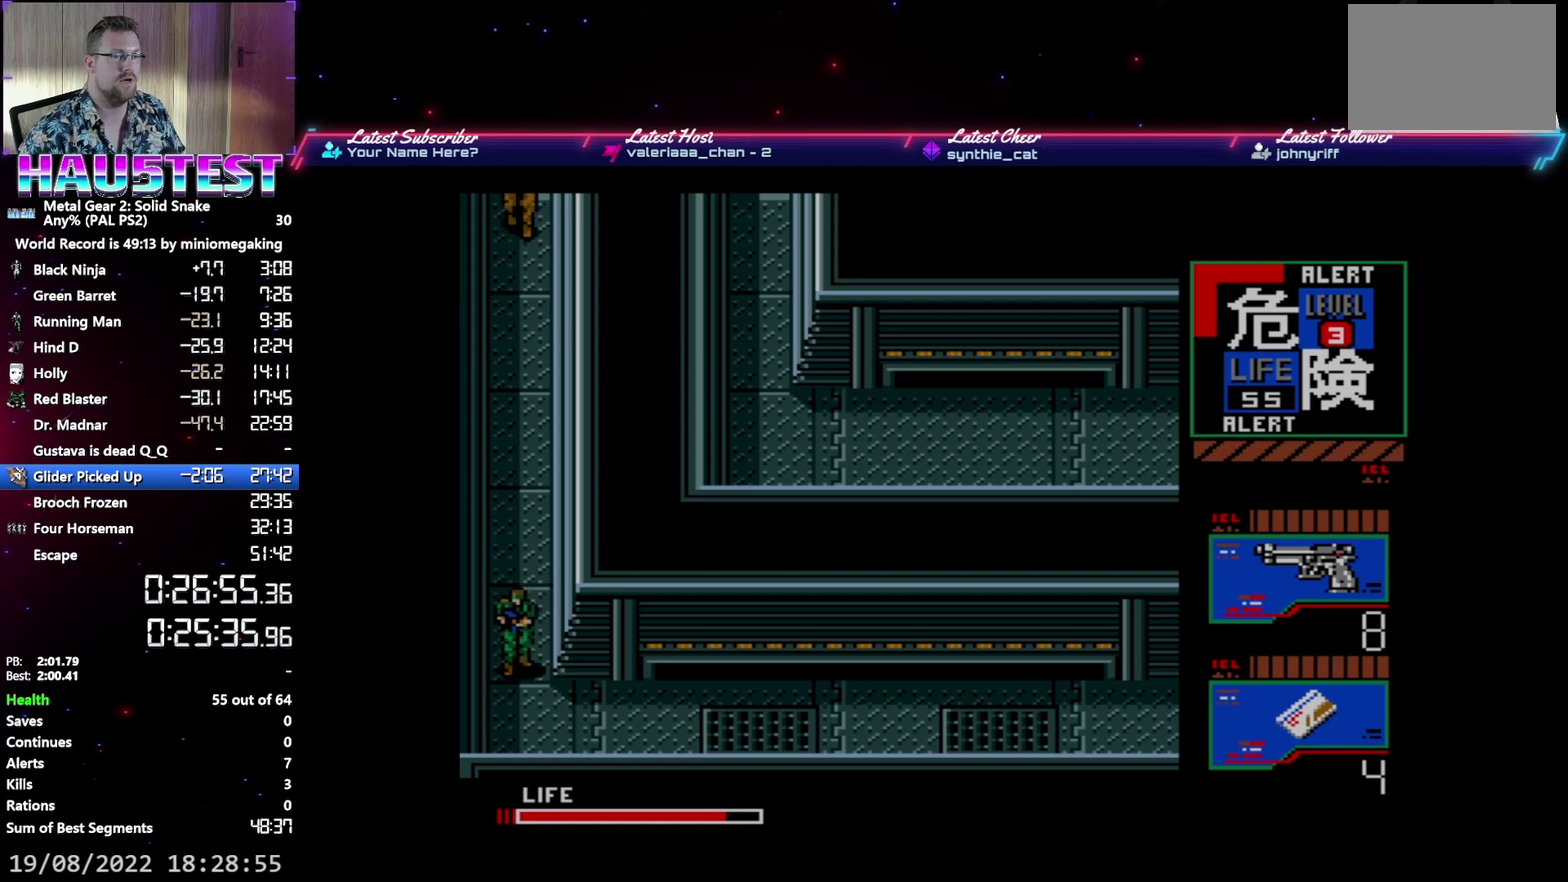
{"buttons": ["DPAD_RIGHT"], "events": [[33, "DPAD_DOWN", "up"], [33, "DPAD_RIGHT", "down"]]}
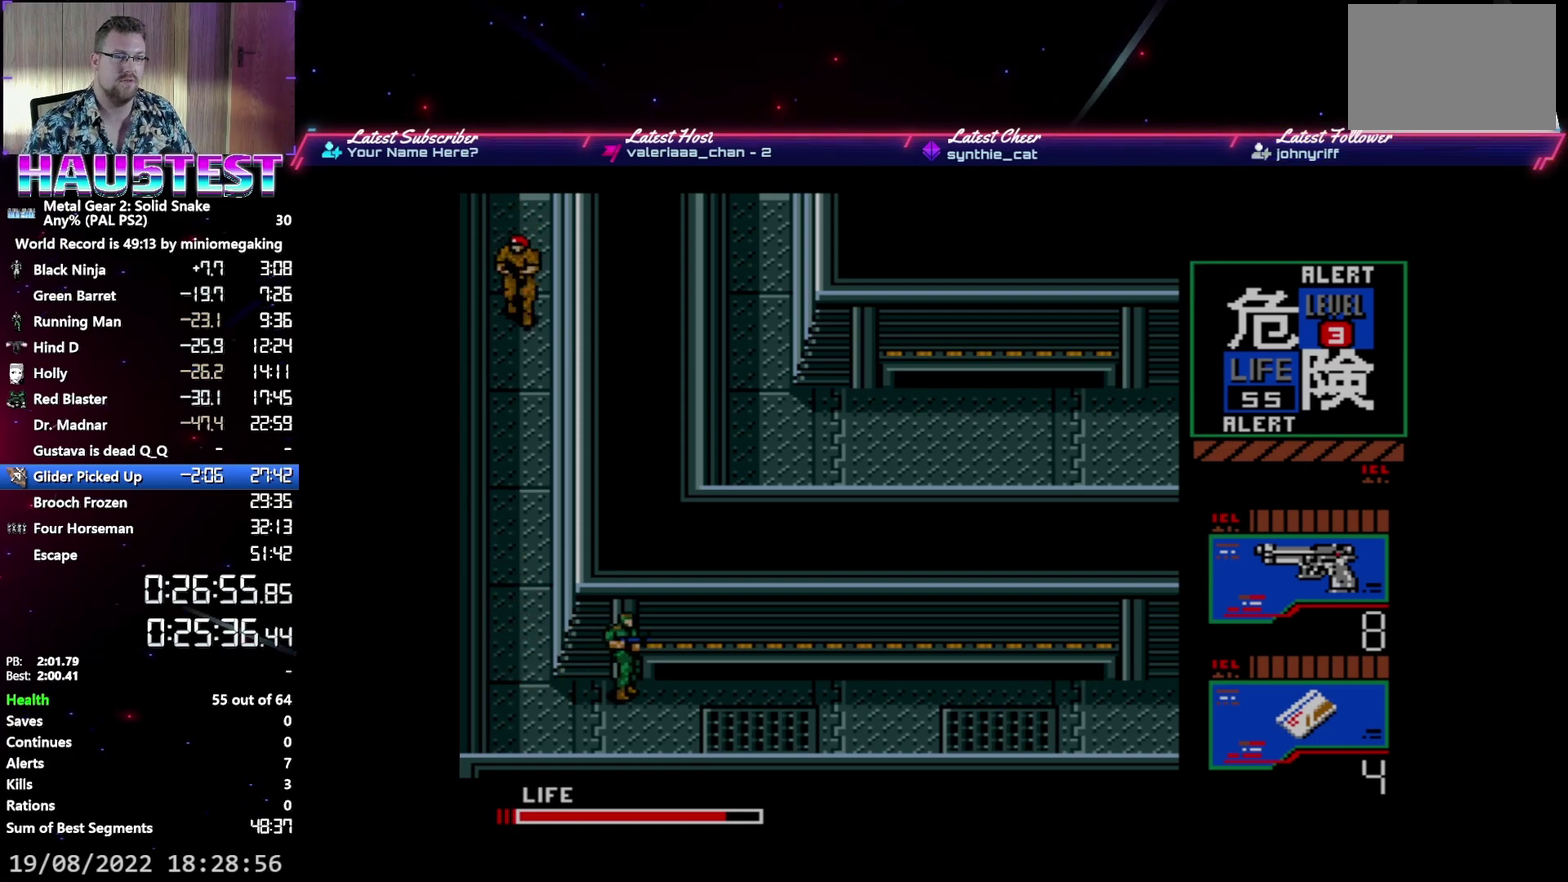
{"buttons": ["DPAD_RIGHT"], "events": []}
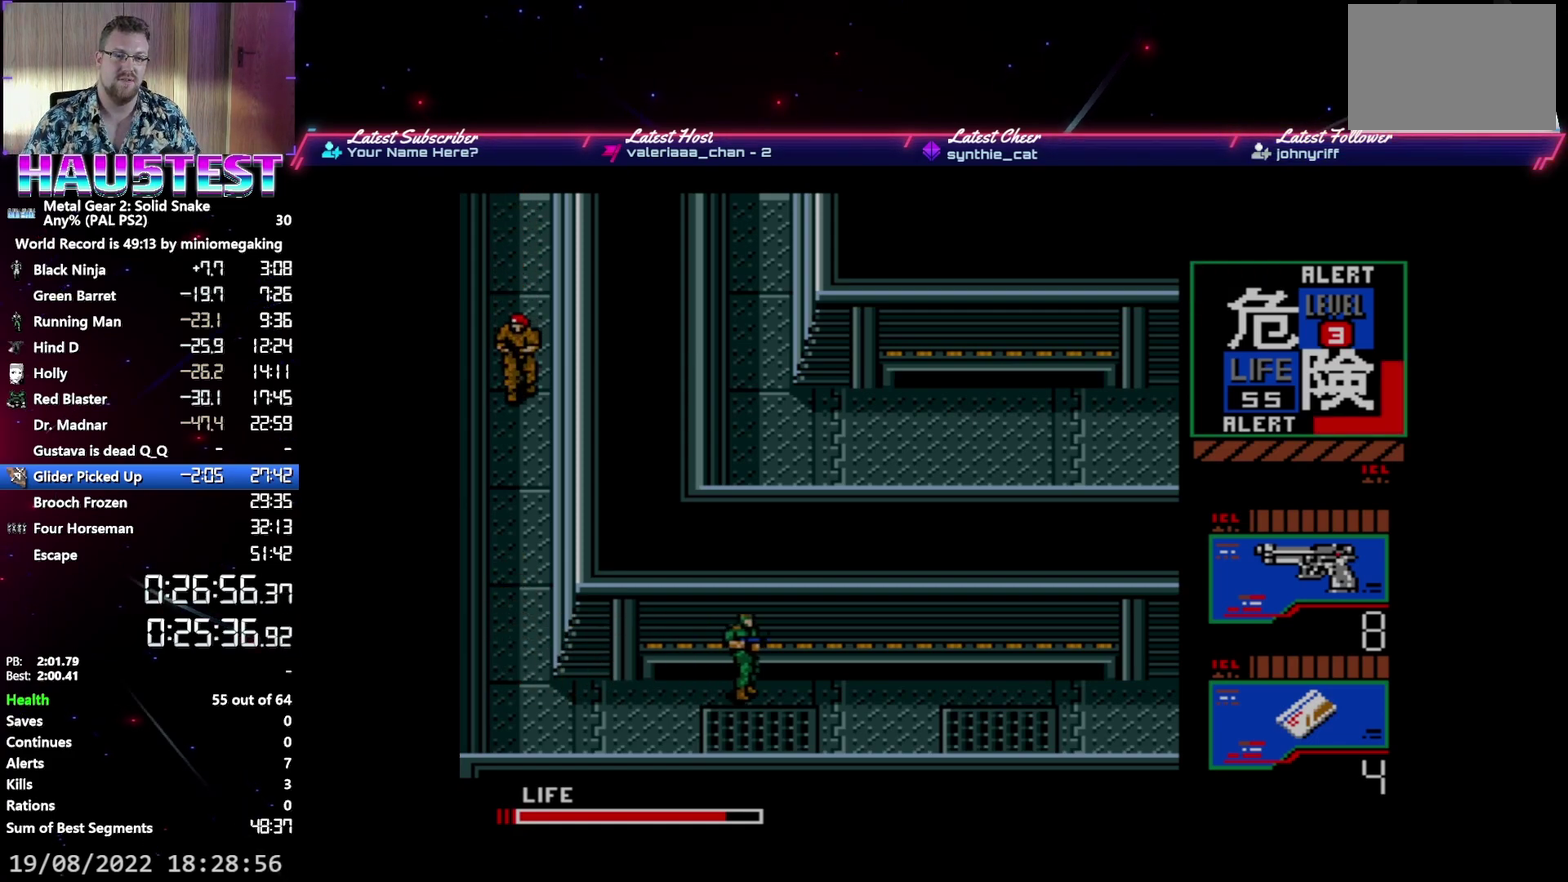
{"buttons": ["DPAD_RIGHT"], "events": []}
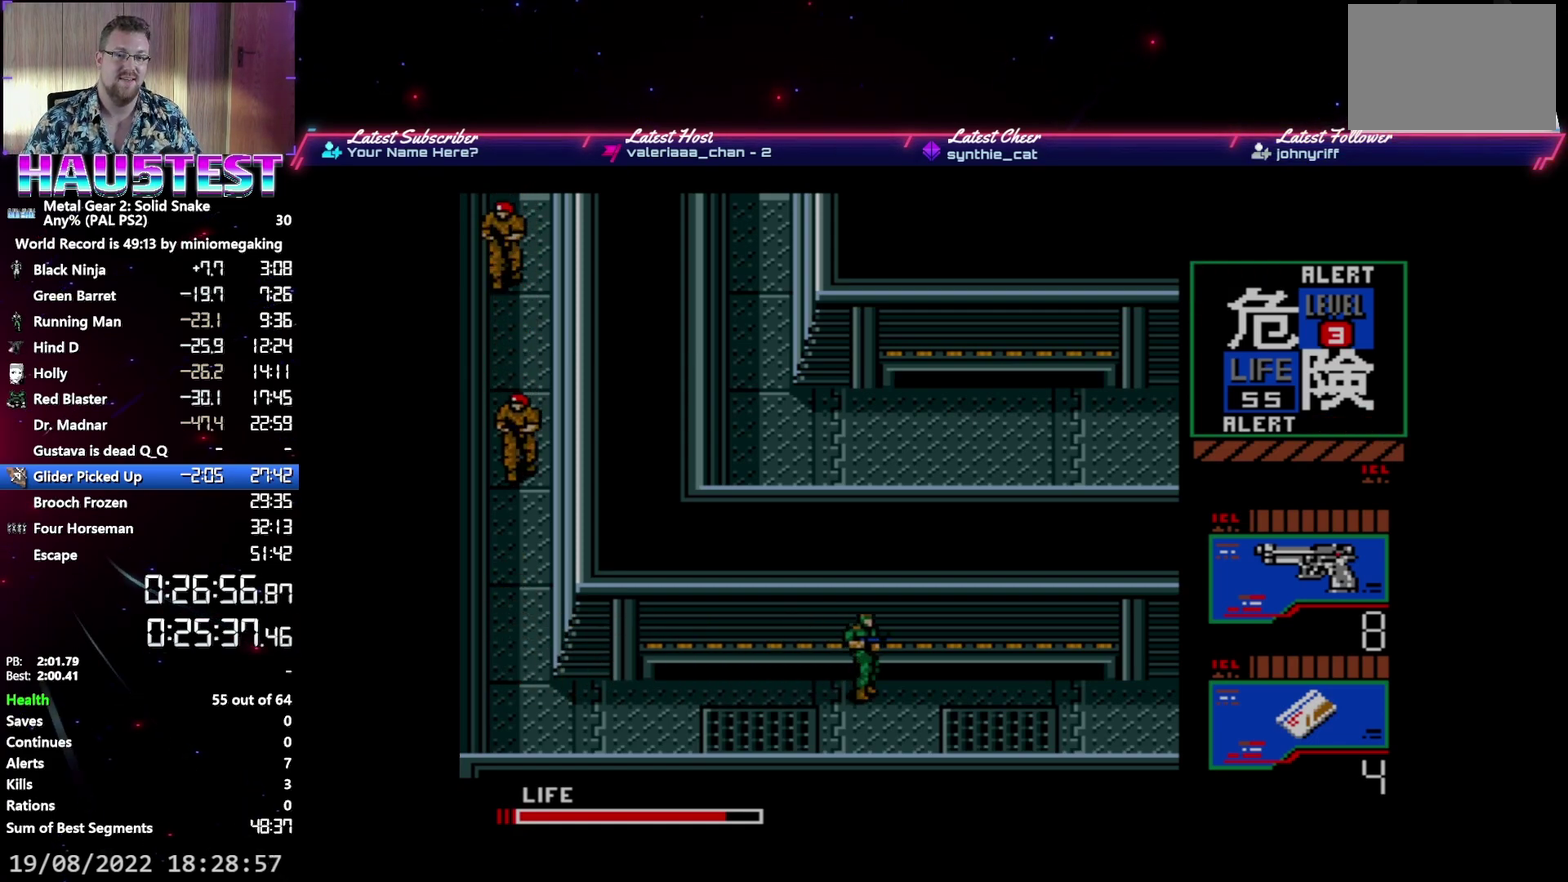
{"buttons": ["DPAD_RIGHT"], "events": []}
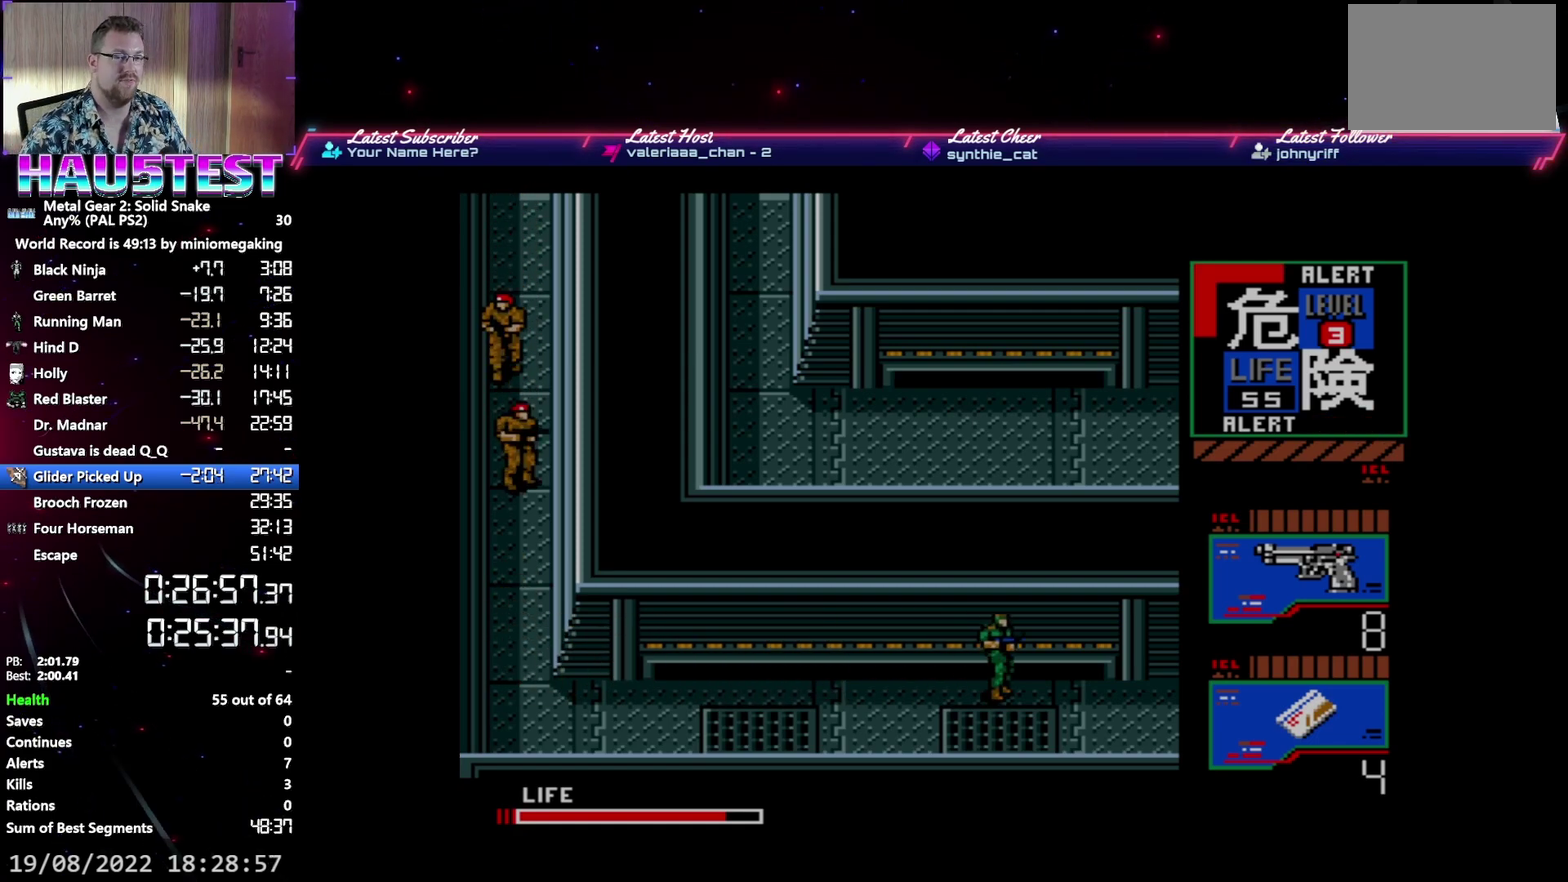
{"buttons": ["DPAD_RIGHT"], "events": []}
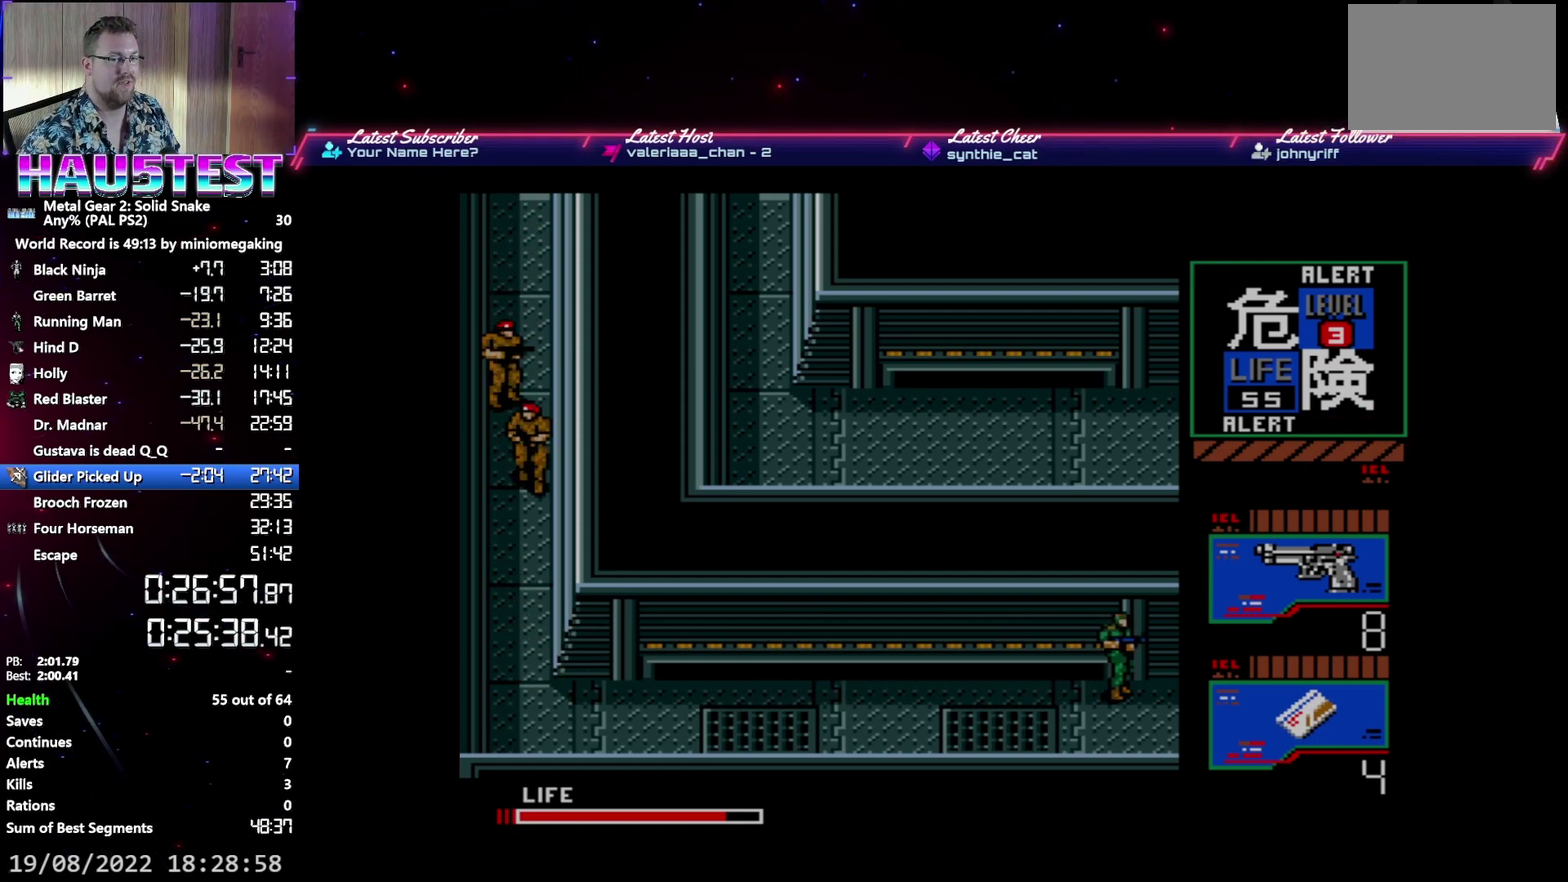
{"buttons": ["DPAD_RIGHT"], "events": []}
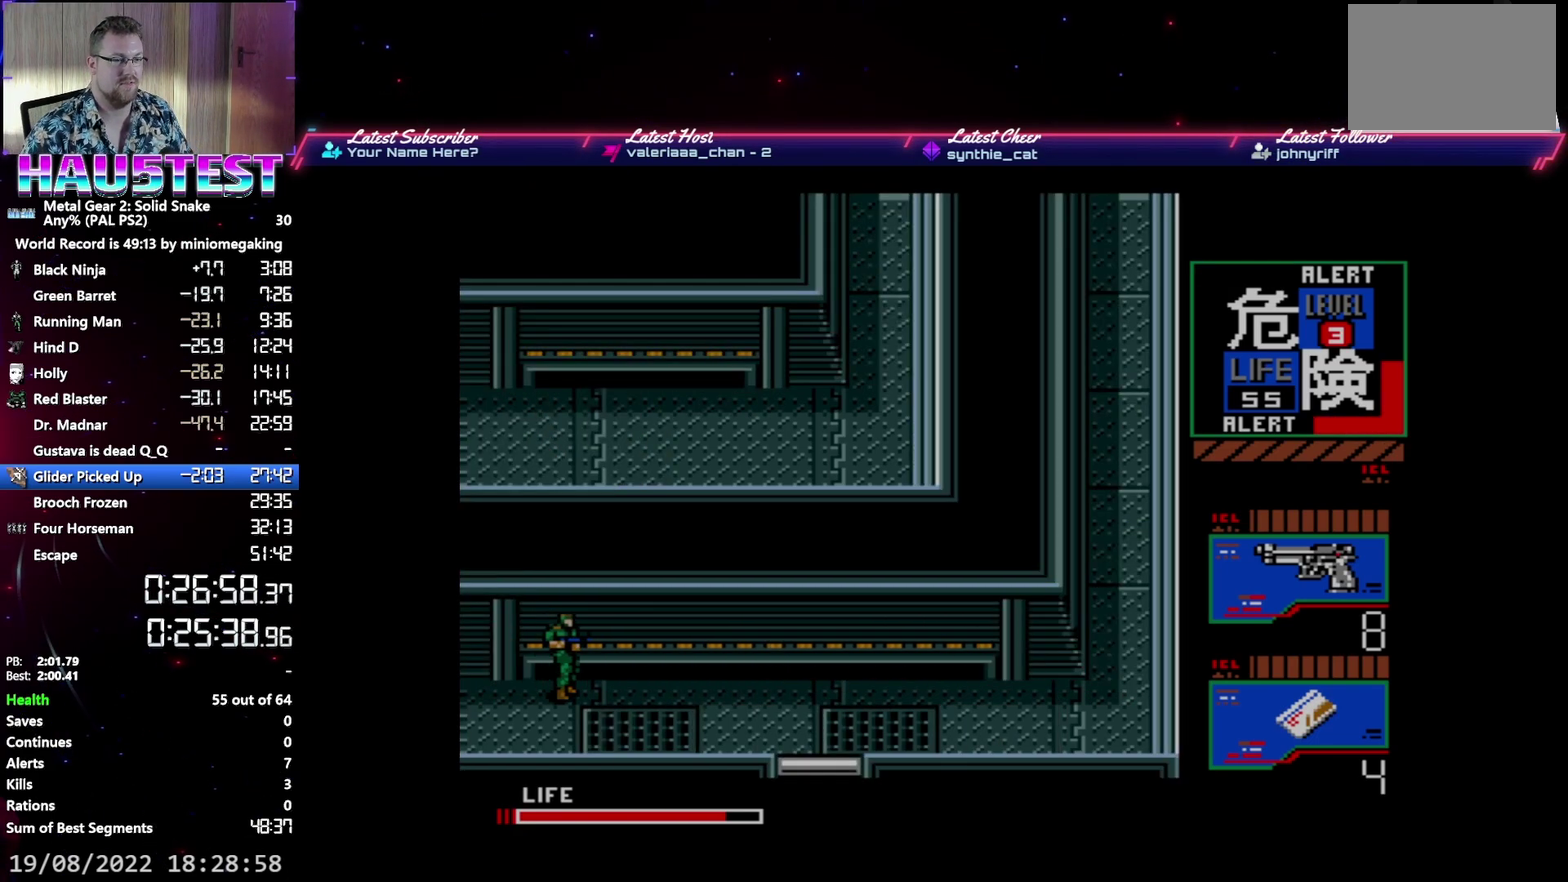
{"buttons": ["DPAD_RIGHT"], "events": []}
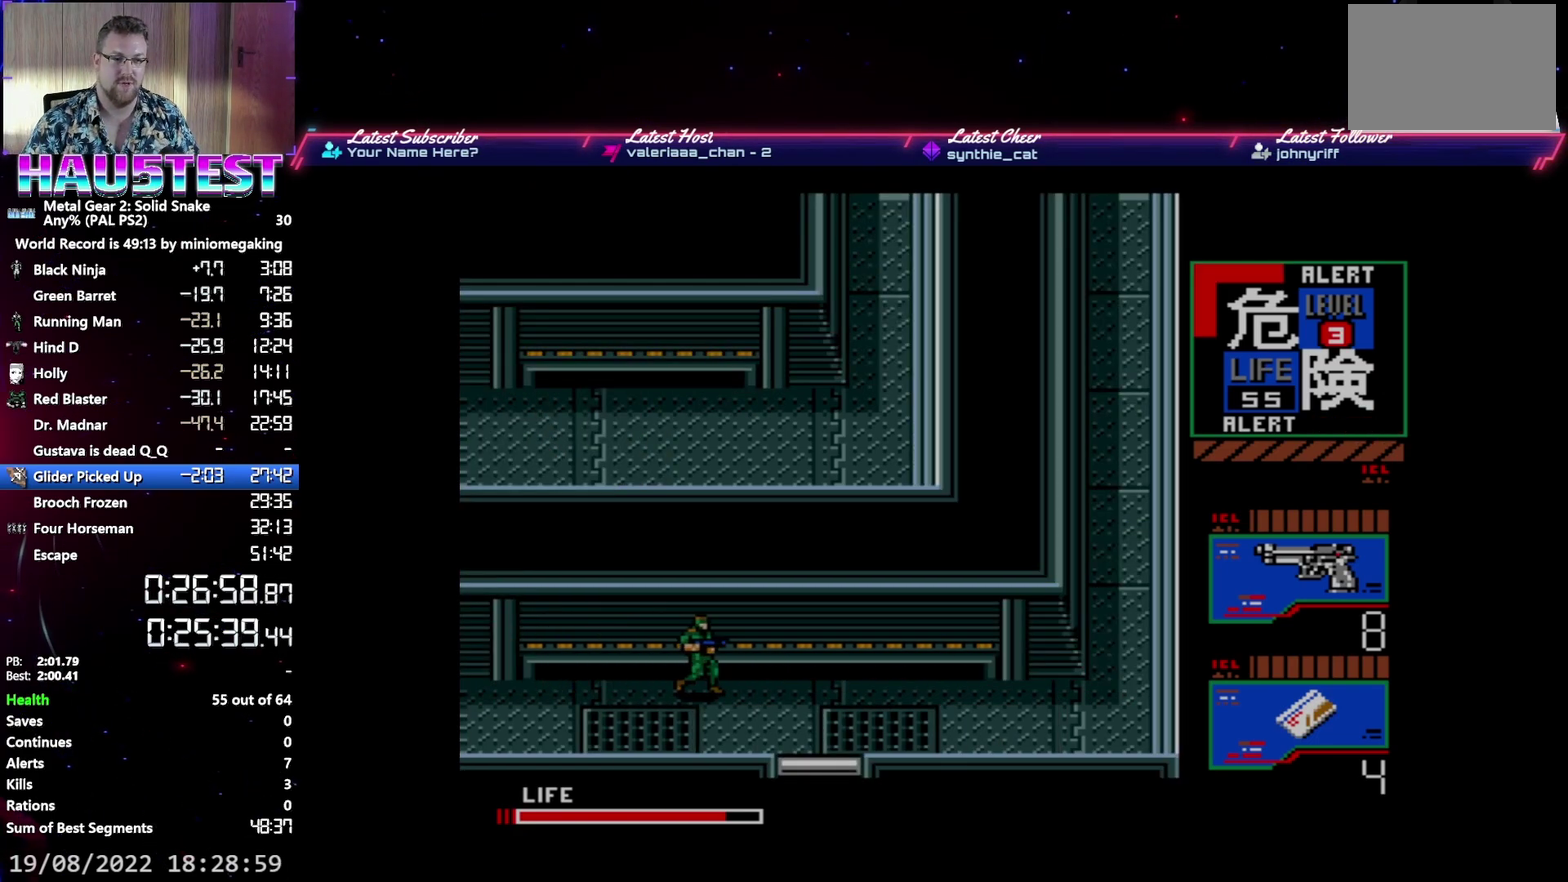
{"buttons": ["DPAD_DOWN"], "events": [[350, "DPAD_DOWN", "down"], [400, "DPAD_RIGHT", "up"]]}
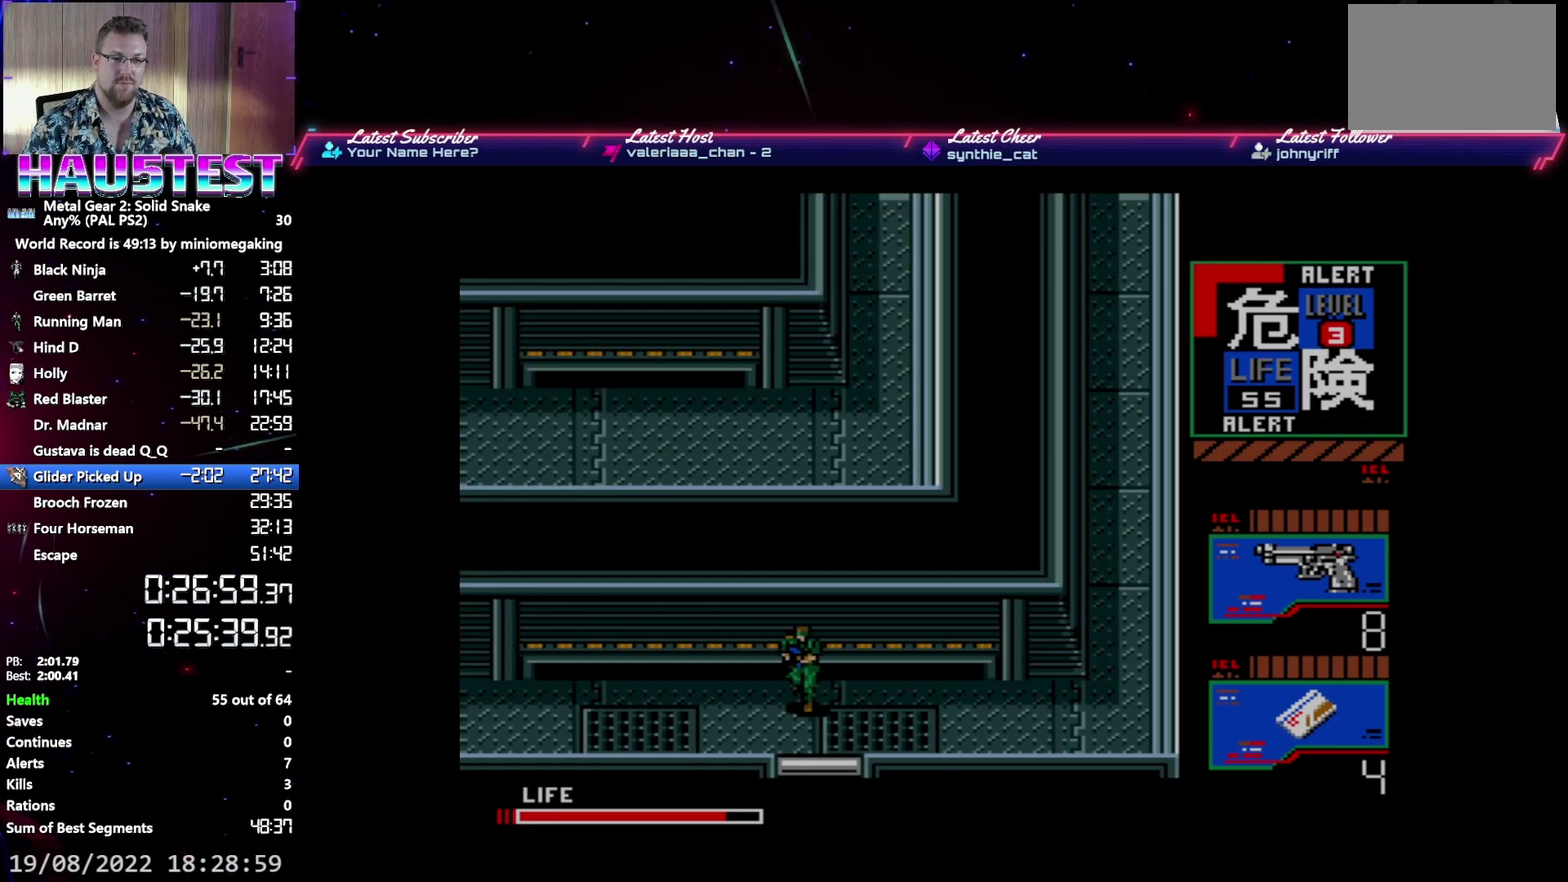
{"buttons": ["DPAD_DOWN"], "events": []}
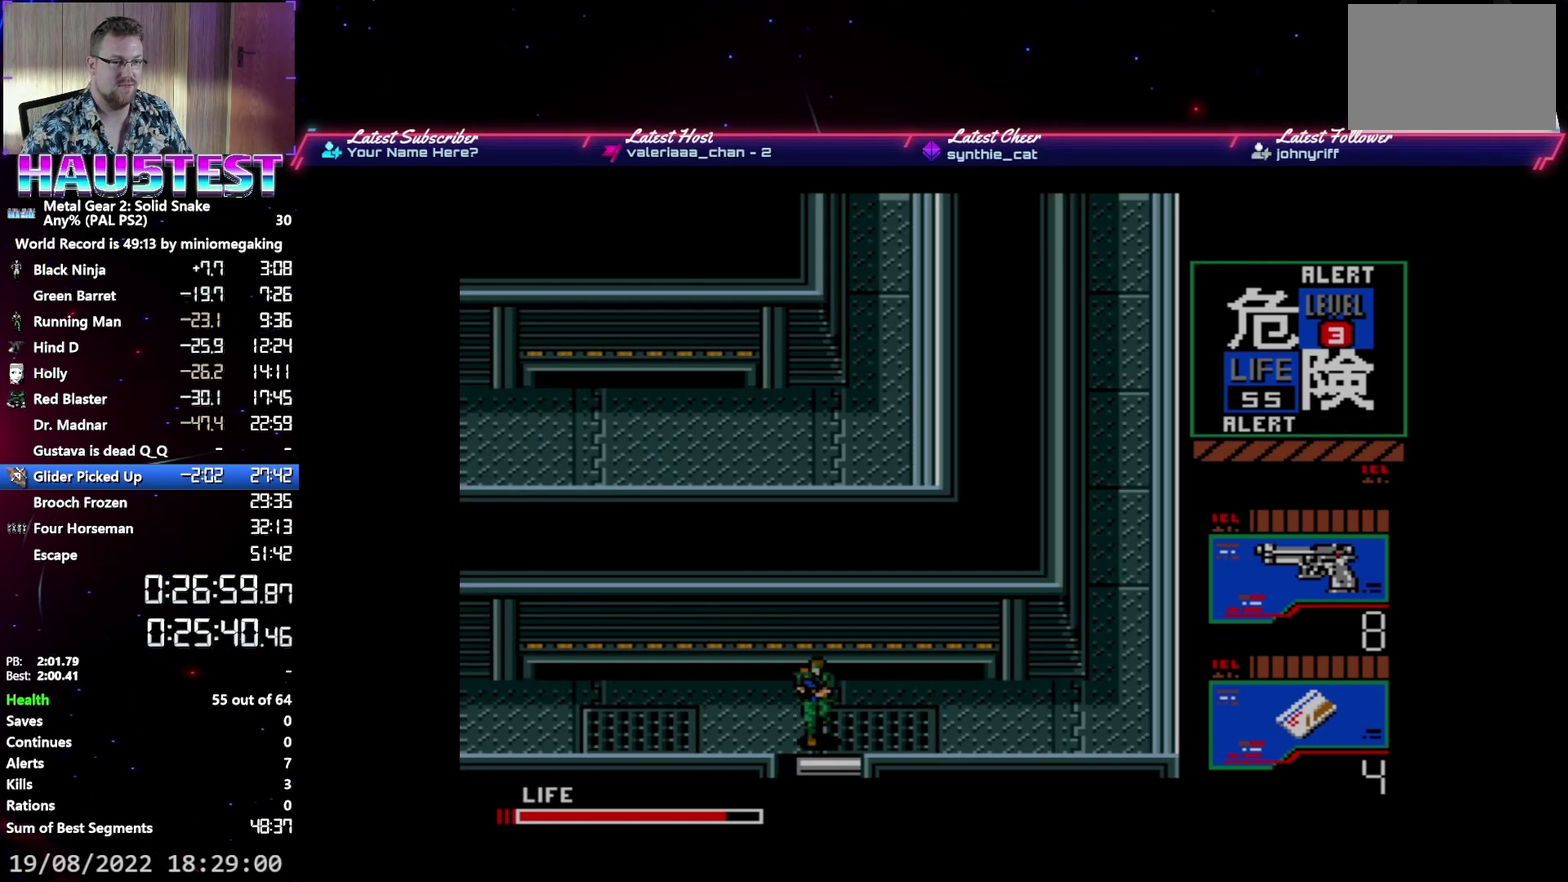
{"buttons": ["DPAD_DOWN"], "events": []}
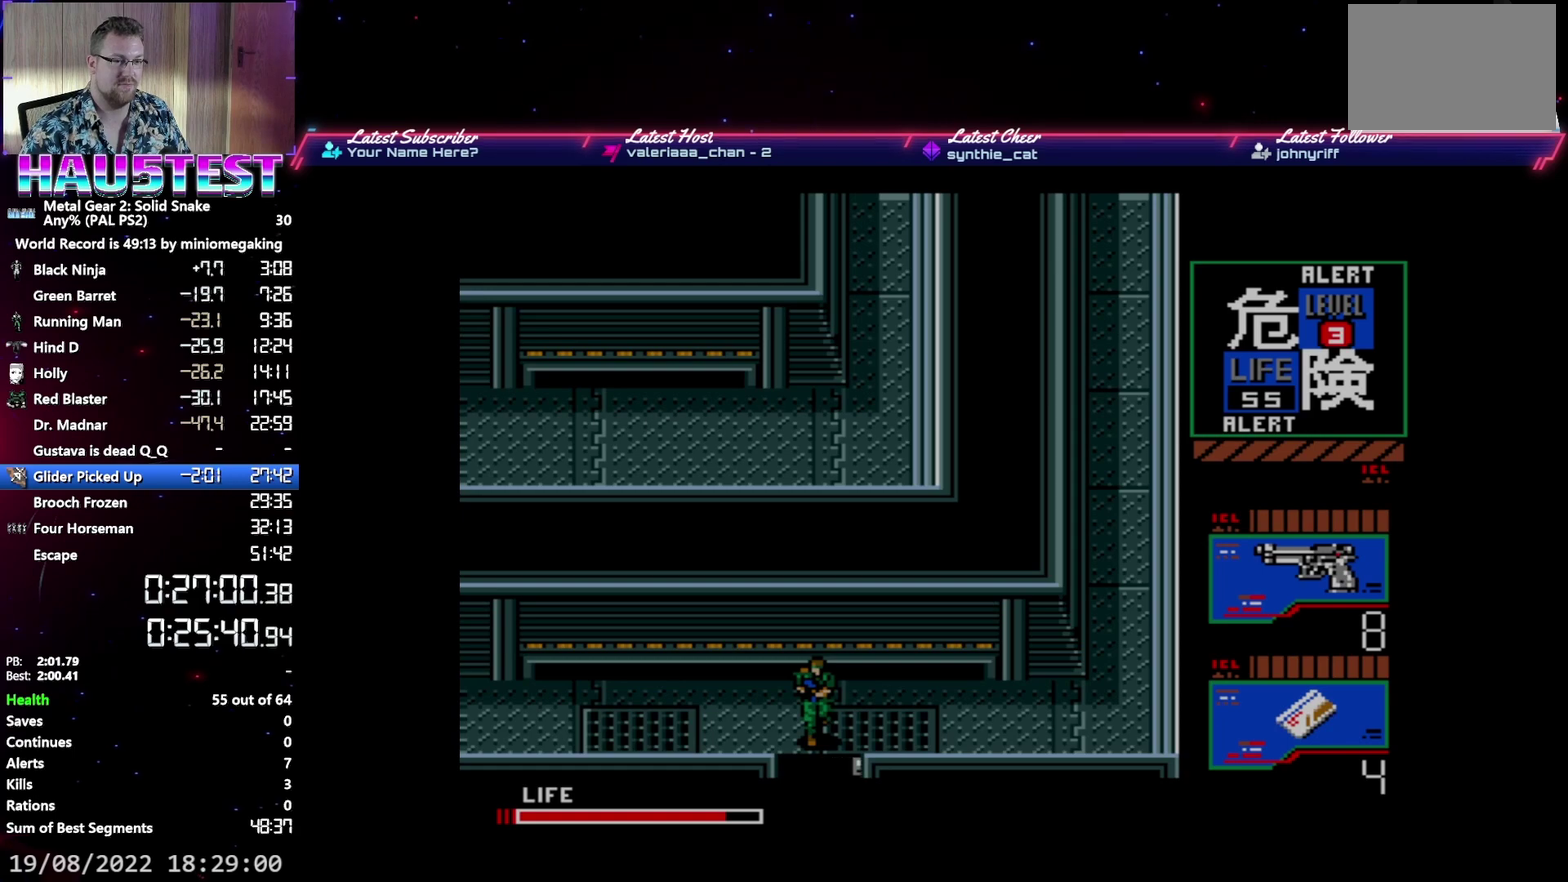
{"buttons": ["DPAD_DOWN"], "events": []}
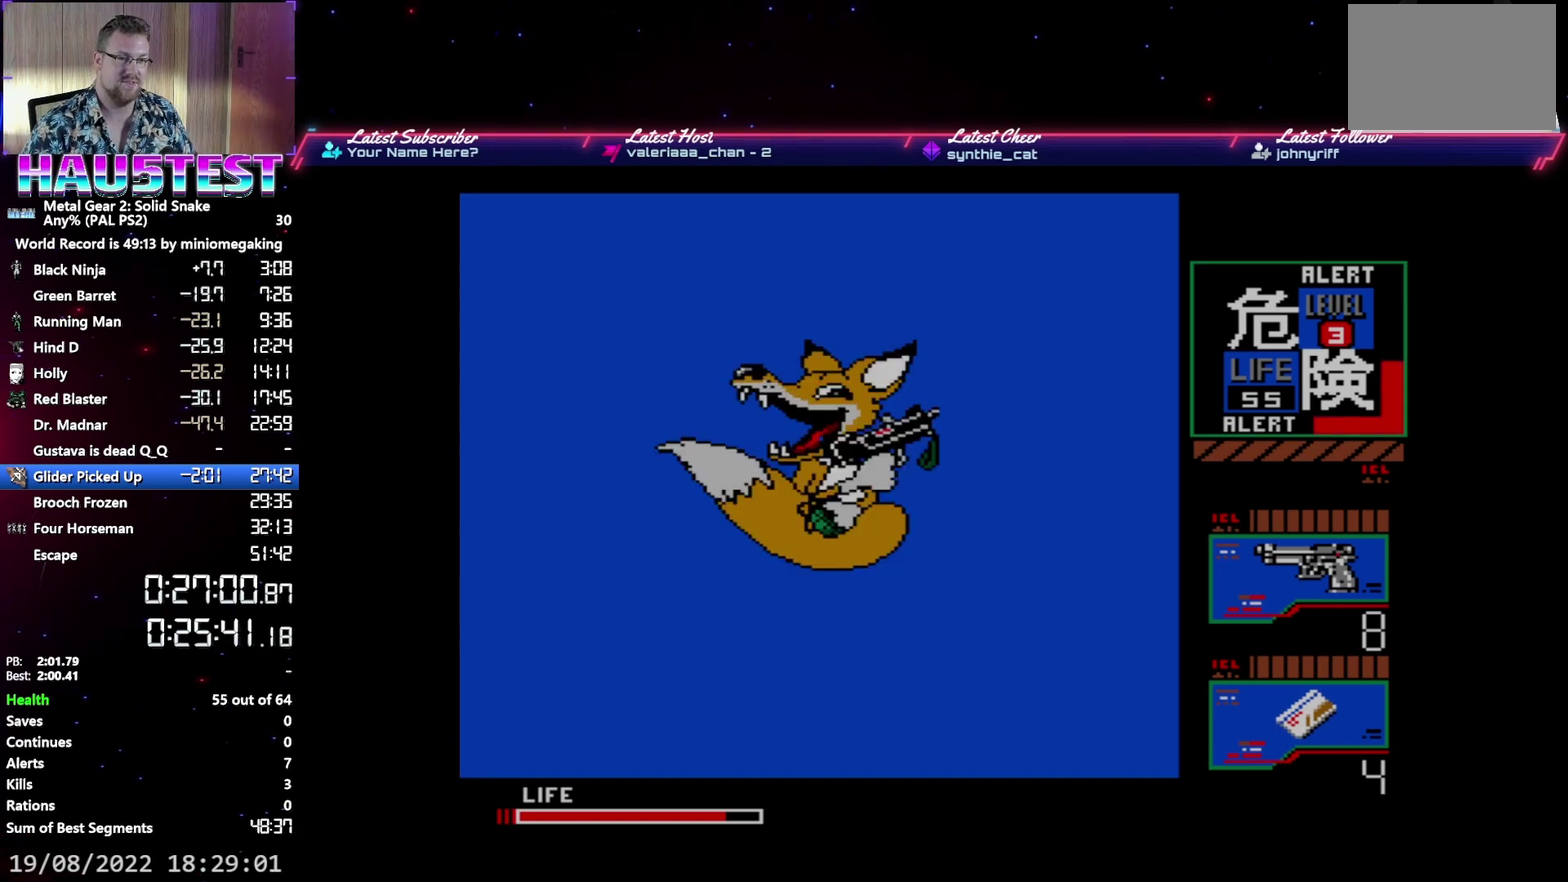
{"buttons": ["DPAD_DOWN"], "events": []}
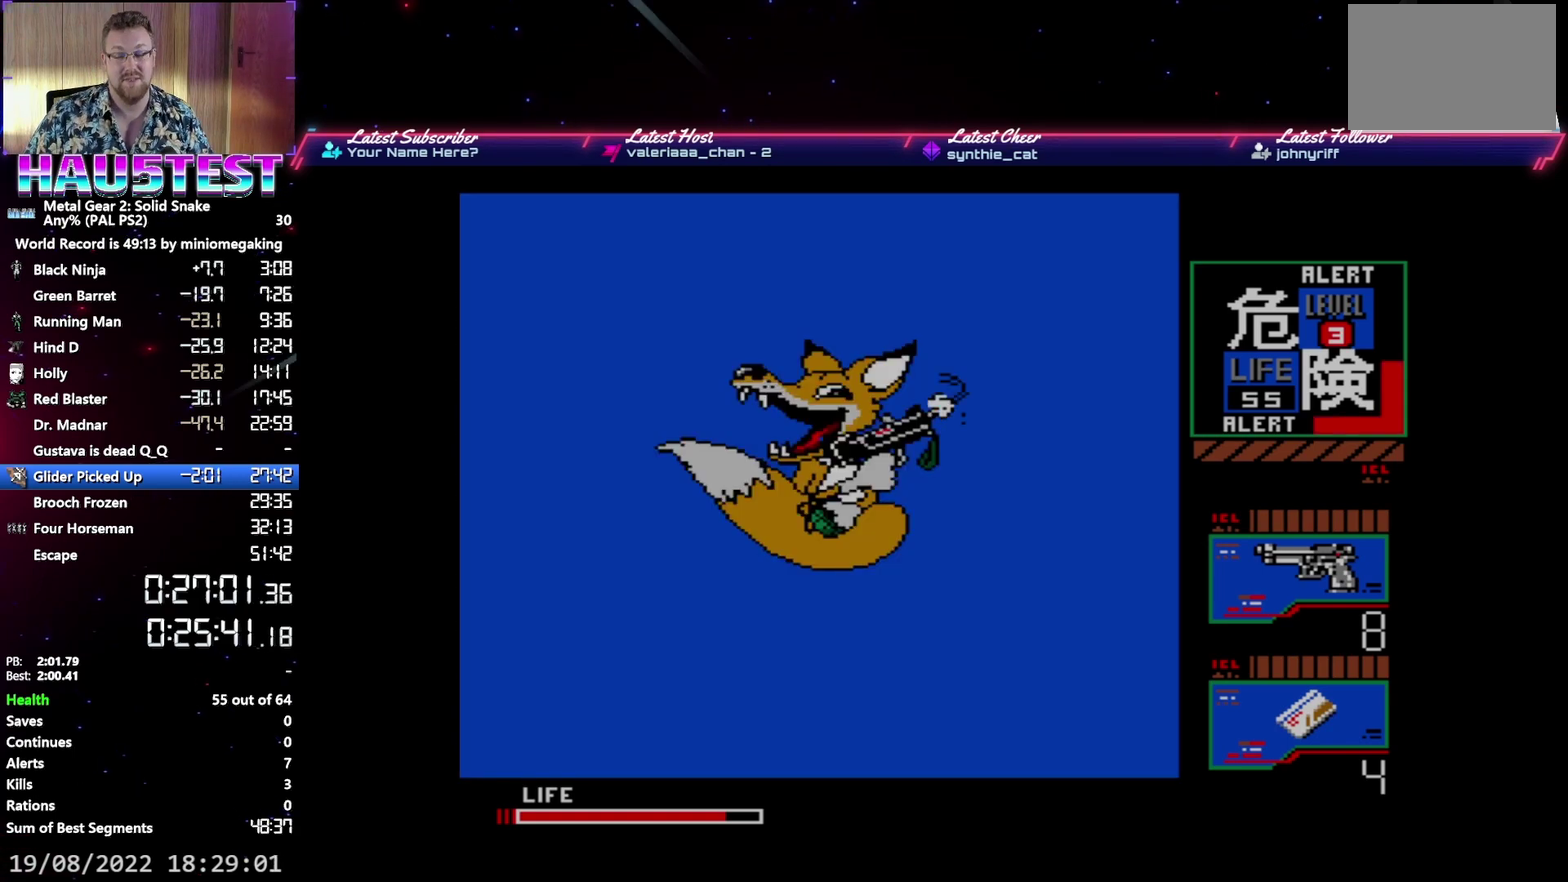
{"buttons": ["DPAD_DOWN"], "events": []}
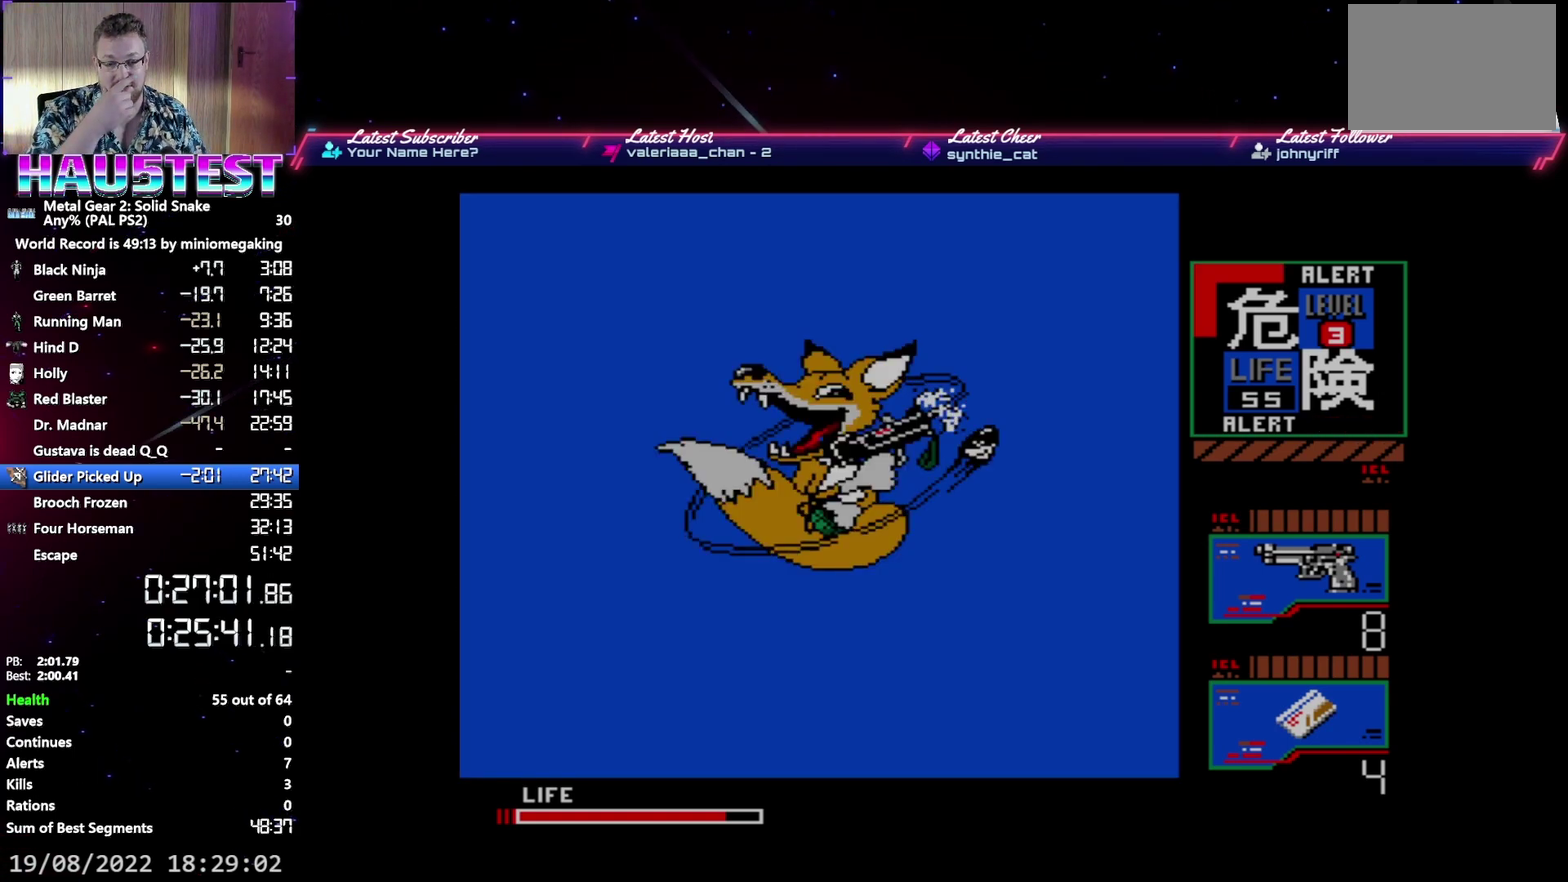
{"buttons": ["DPAD_DOWN"], "events": []}
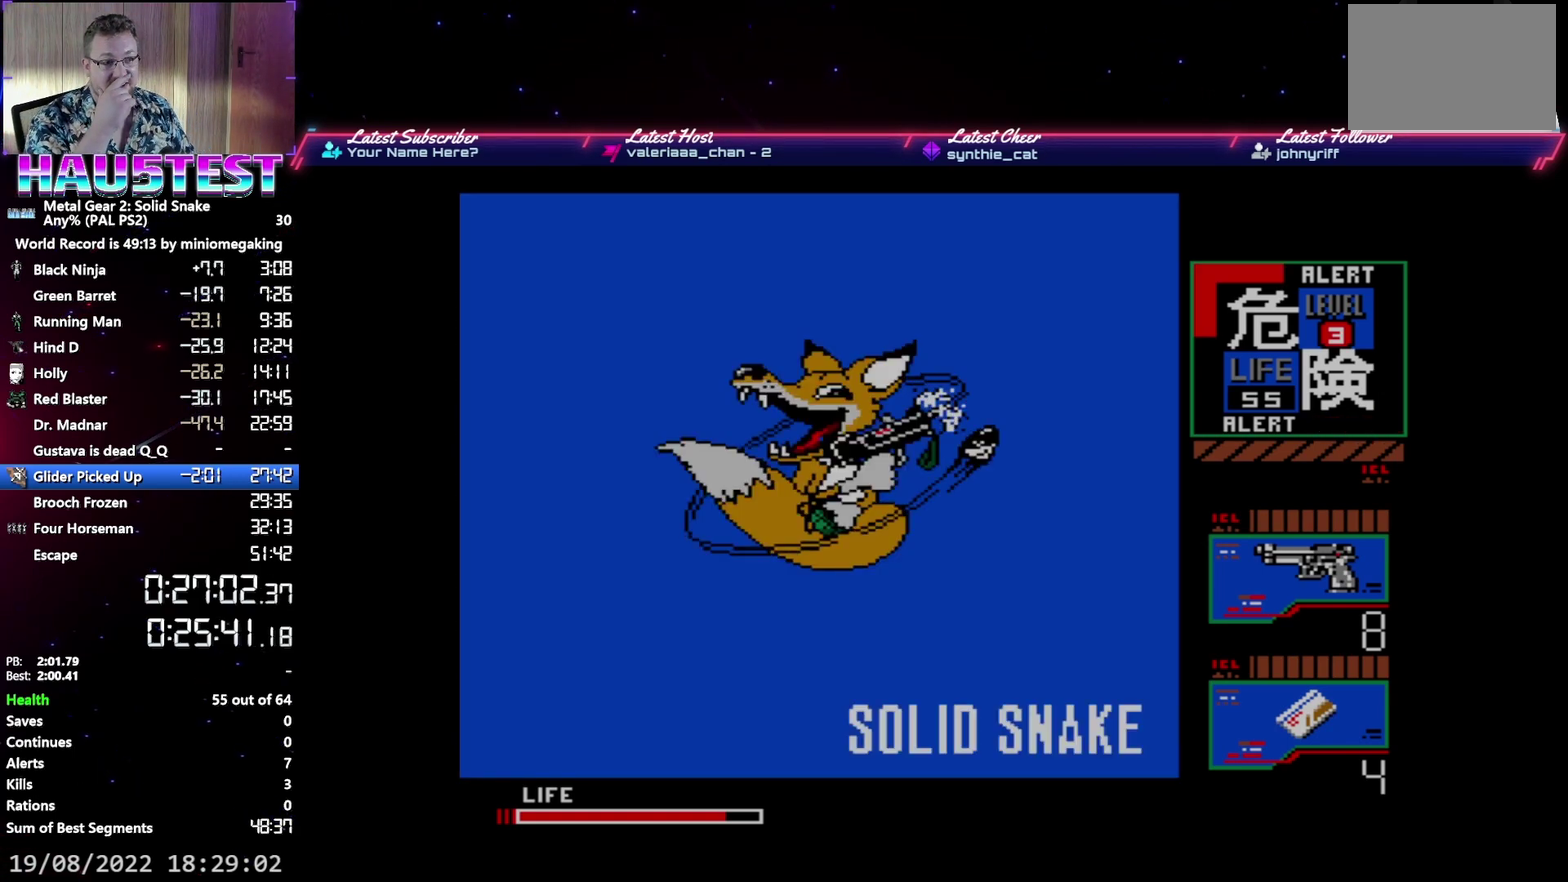
{"buttons": ["DPAD_DOWN"], "events": []}
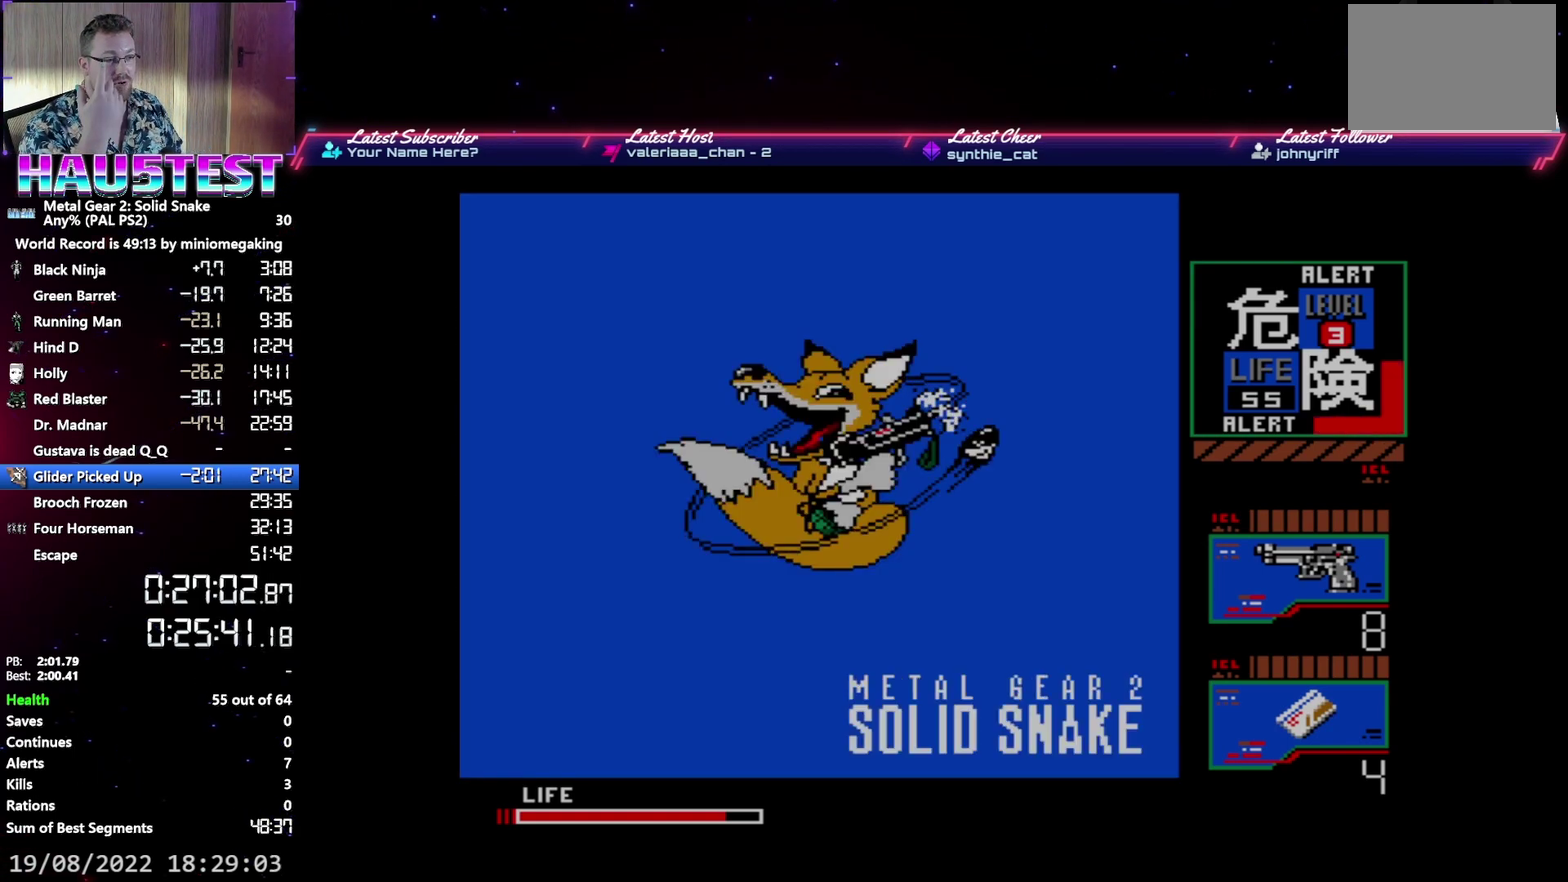
{"buttons": ["DPAD_DOWN"], "events": []}
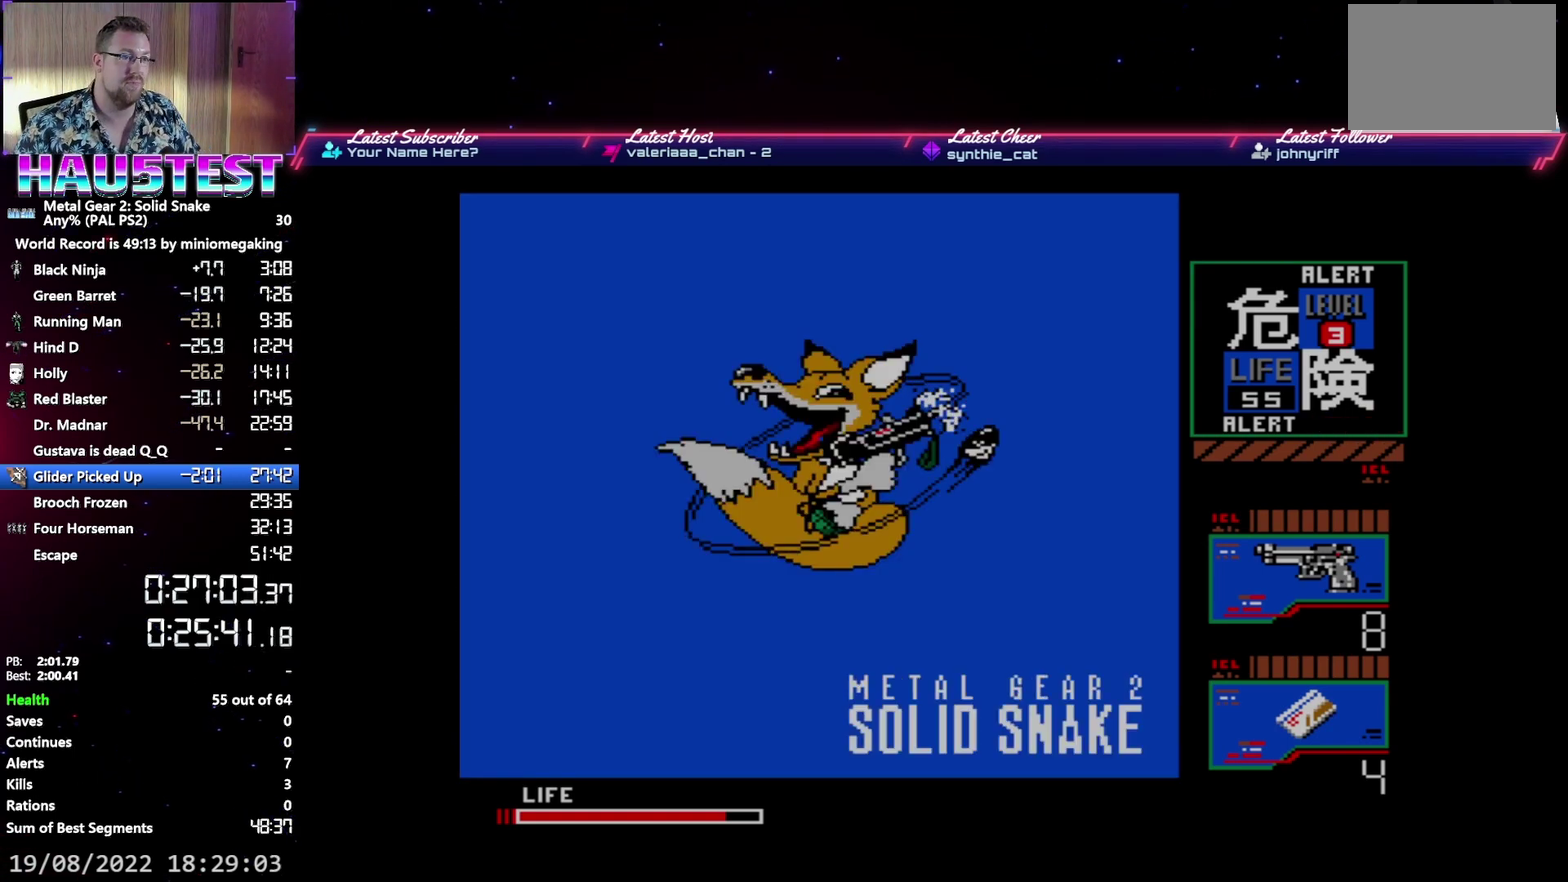
{"buttons": ["DPAD_DOWN"], "events": []}
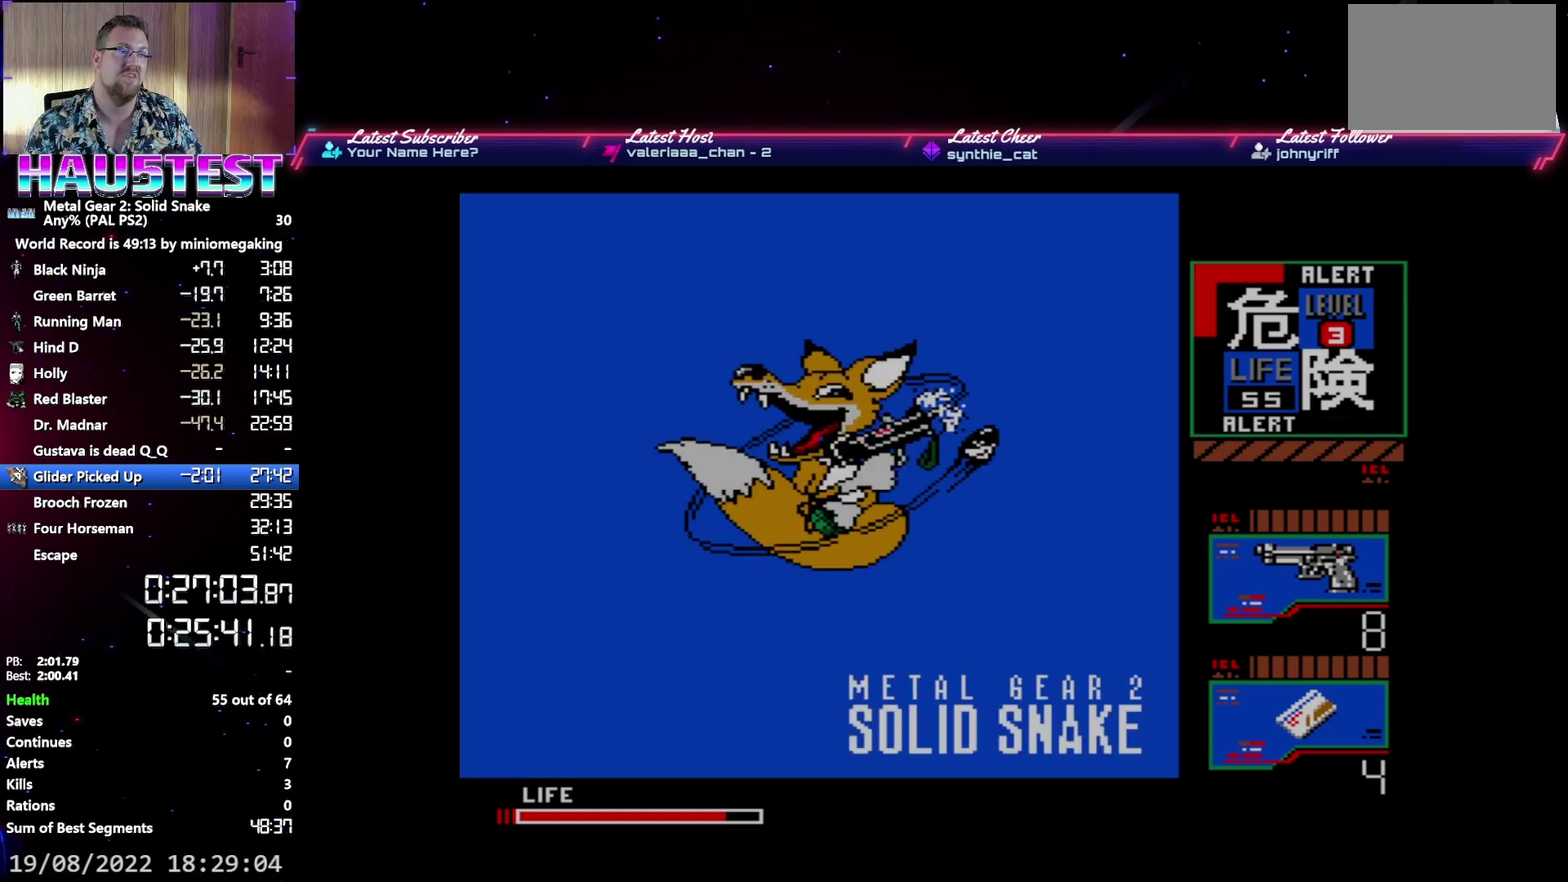
{"buttons": ["DPAD_DOWN"], "events": []}
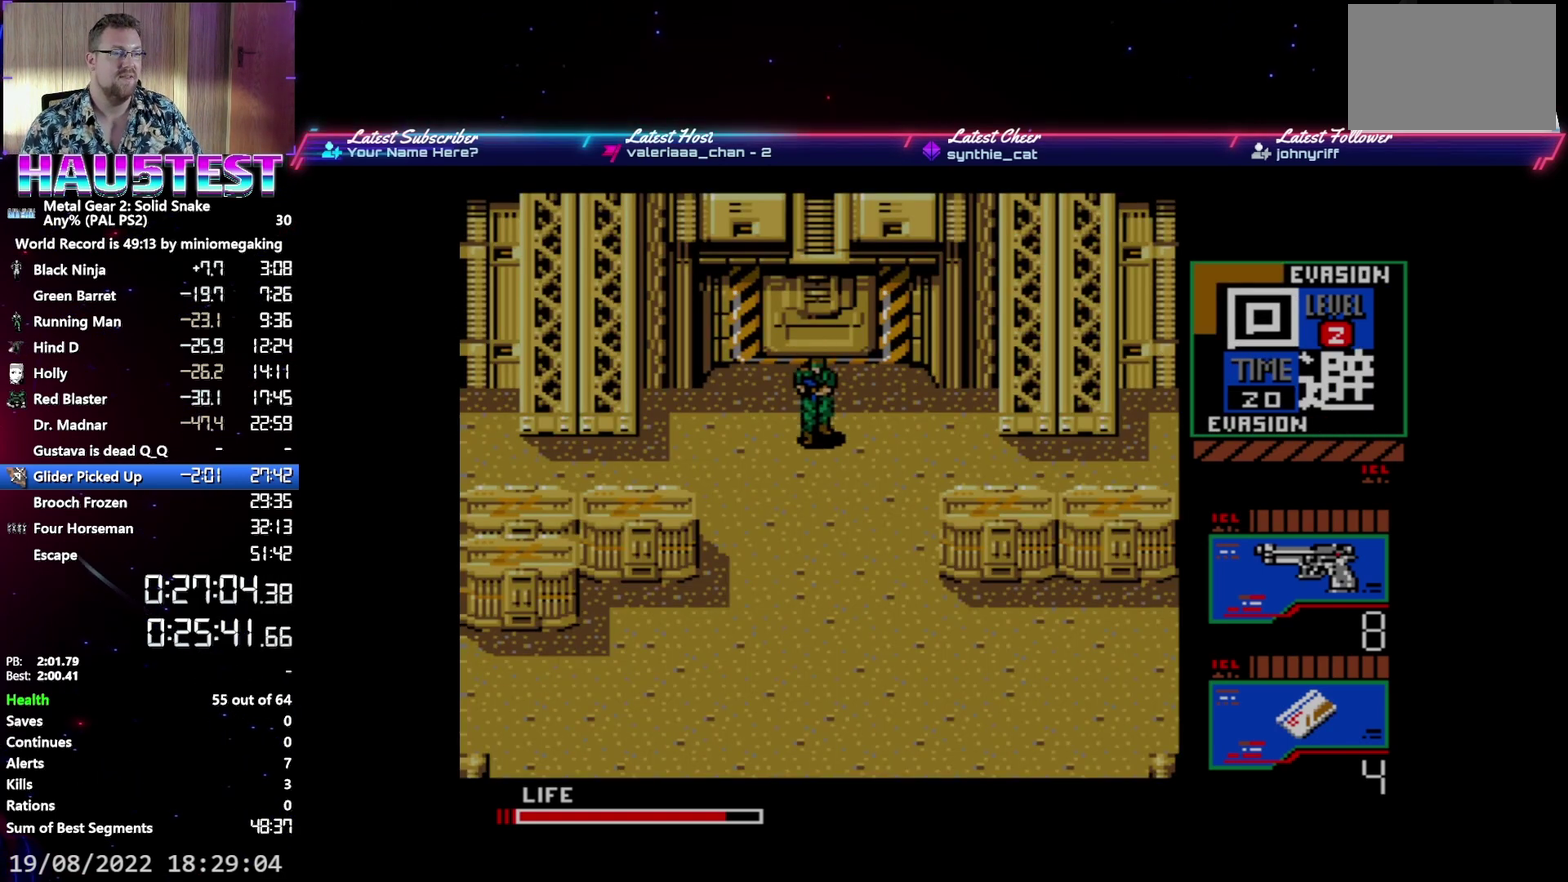
{"buttons": ["DPAD_DOWN"], "events": []}
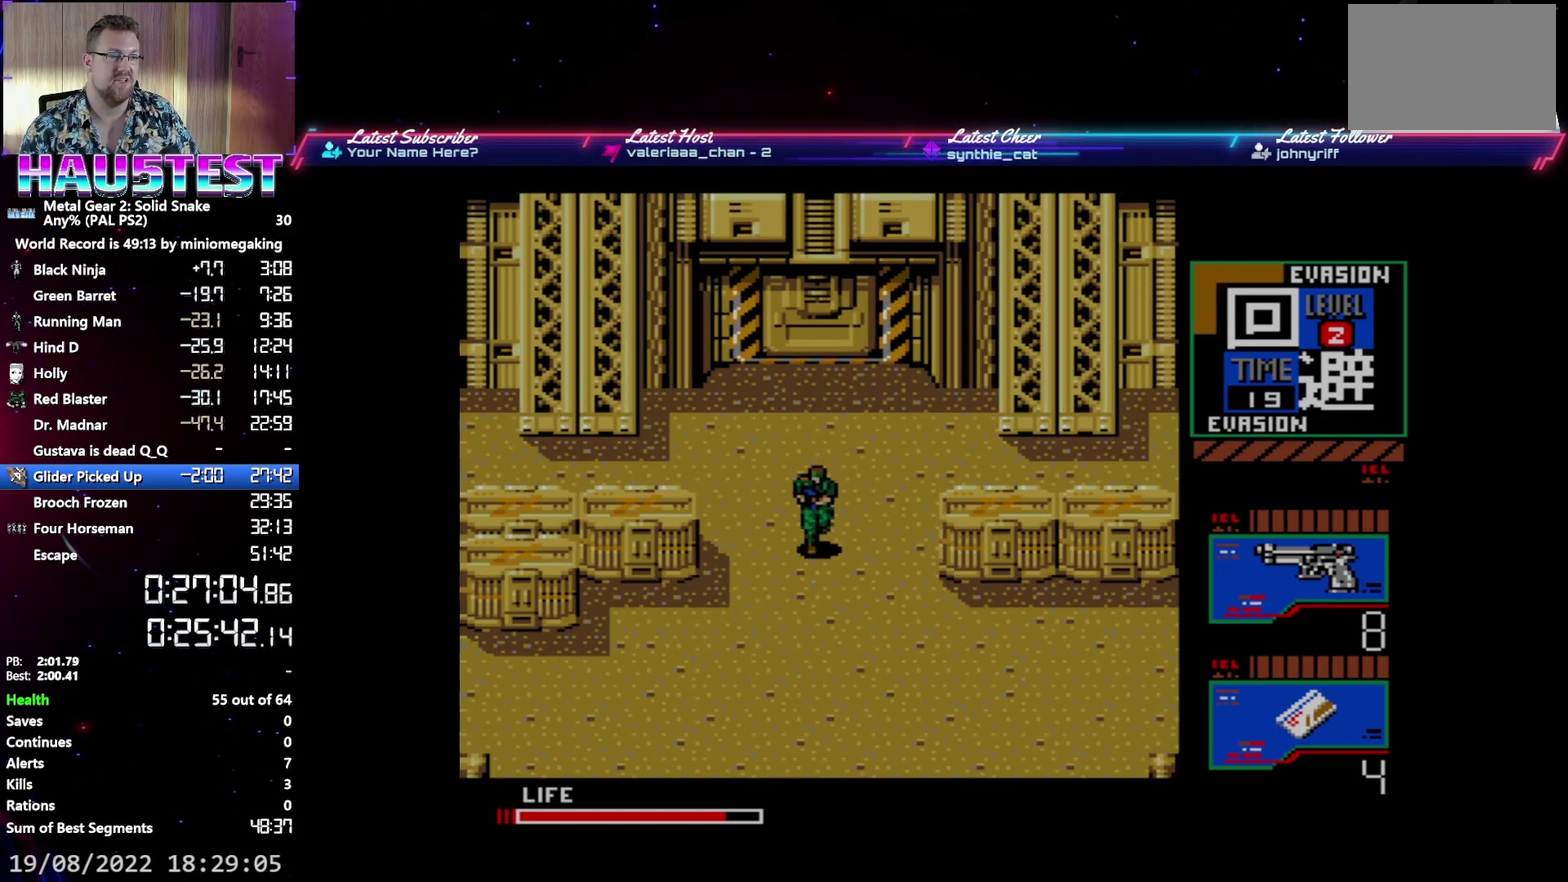
{"buttons": ["DPAD_DOWN"], "events": []}
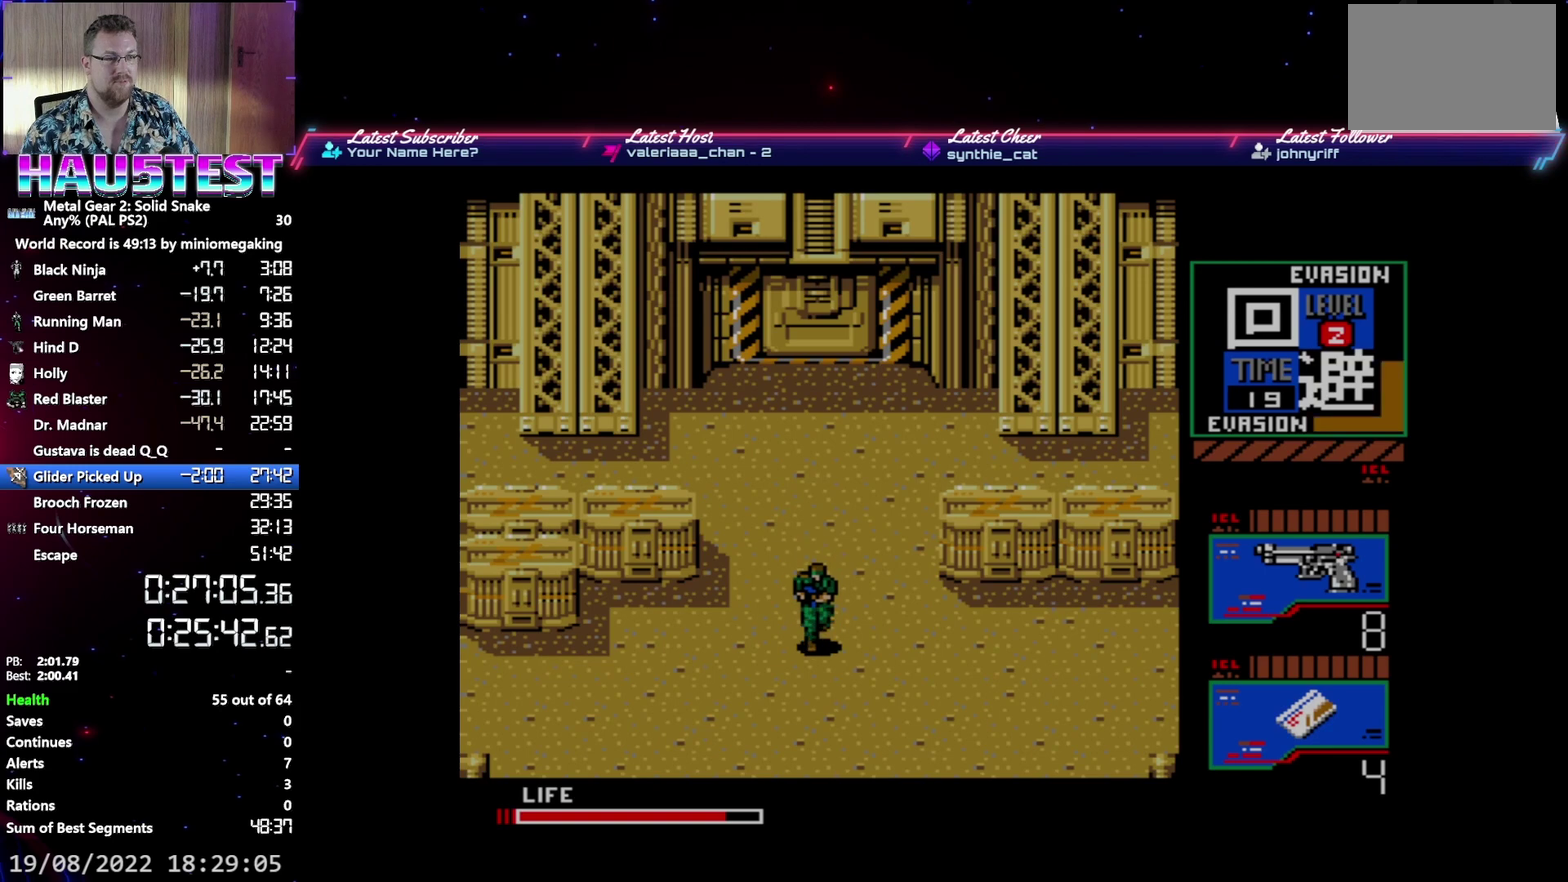
{"buttons": ["DPAD_DOWN"], "events": []}
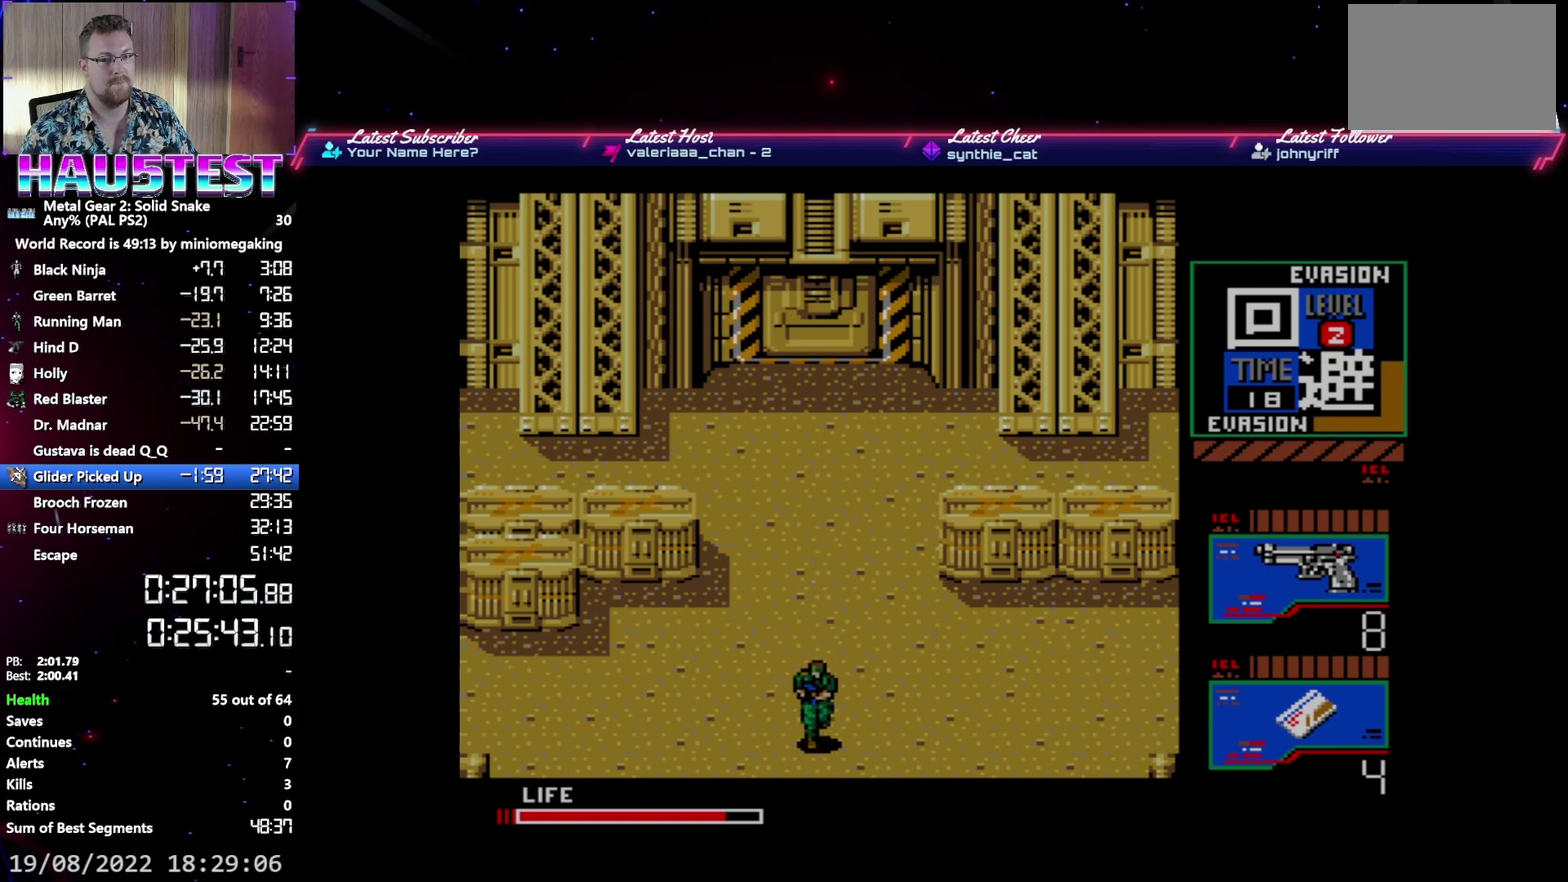
{"buttons": ["DPAD_DOWN"], "events": []}
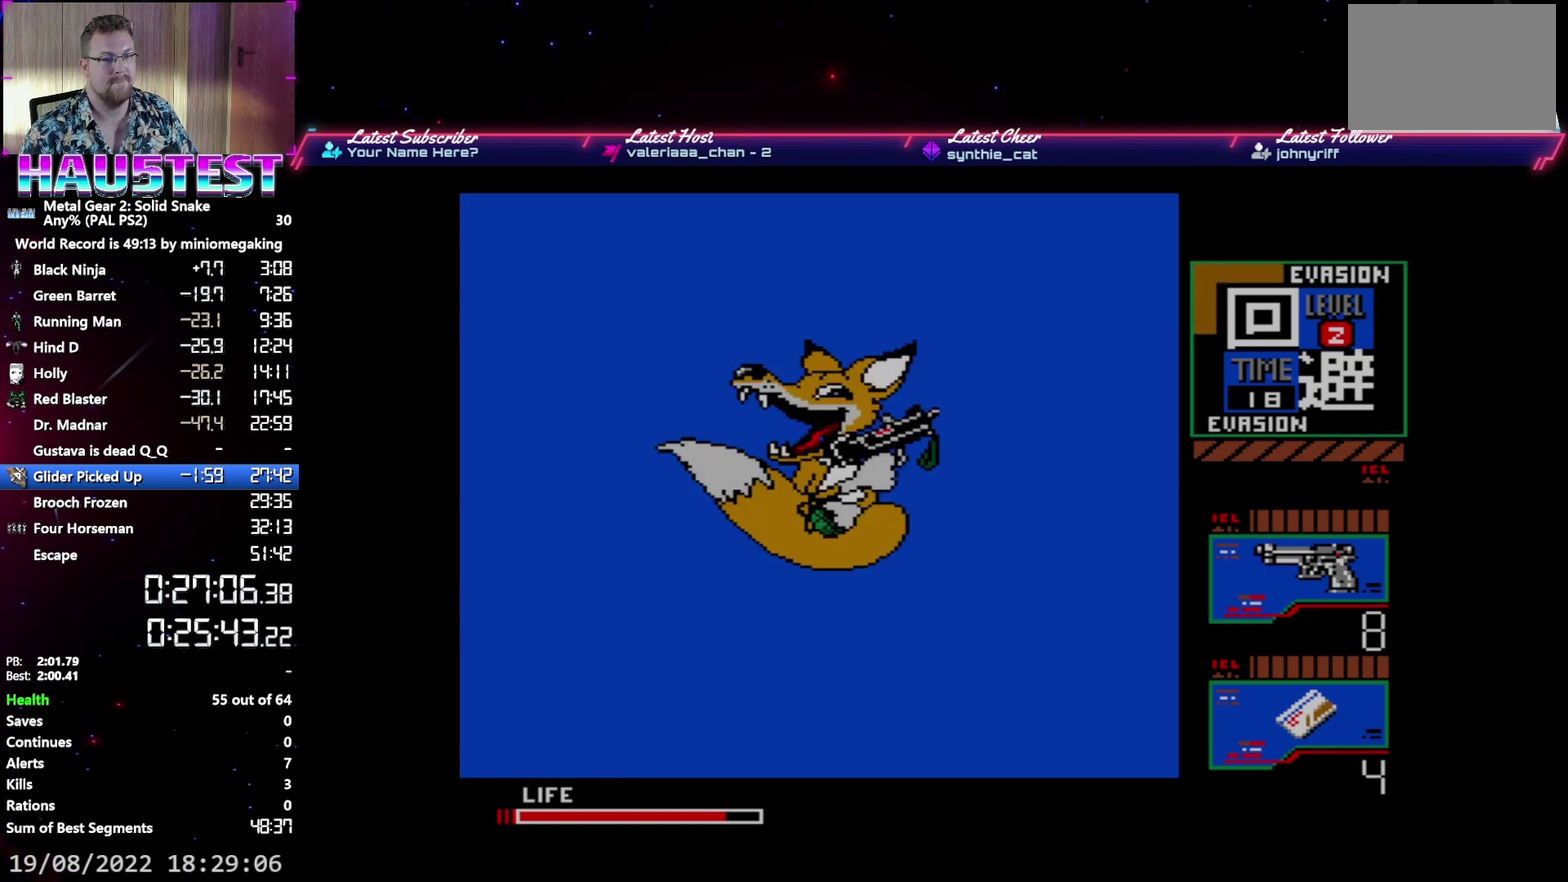
{"buttons": ["DPAD_DOWN"], "events": []}
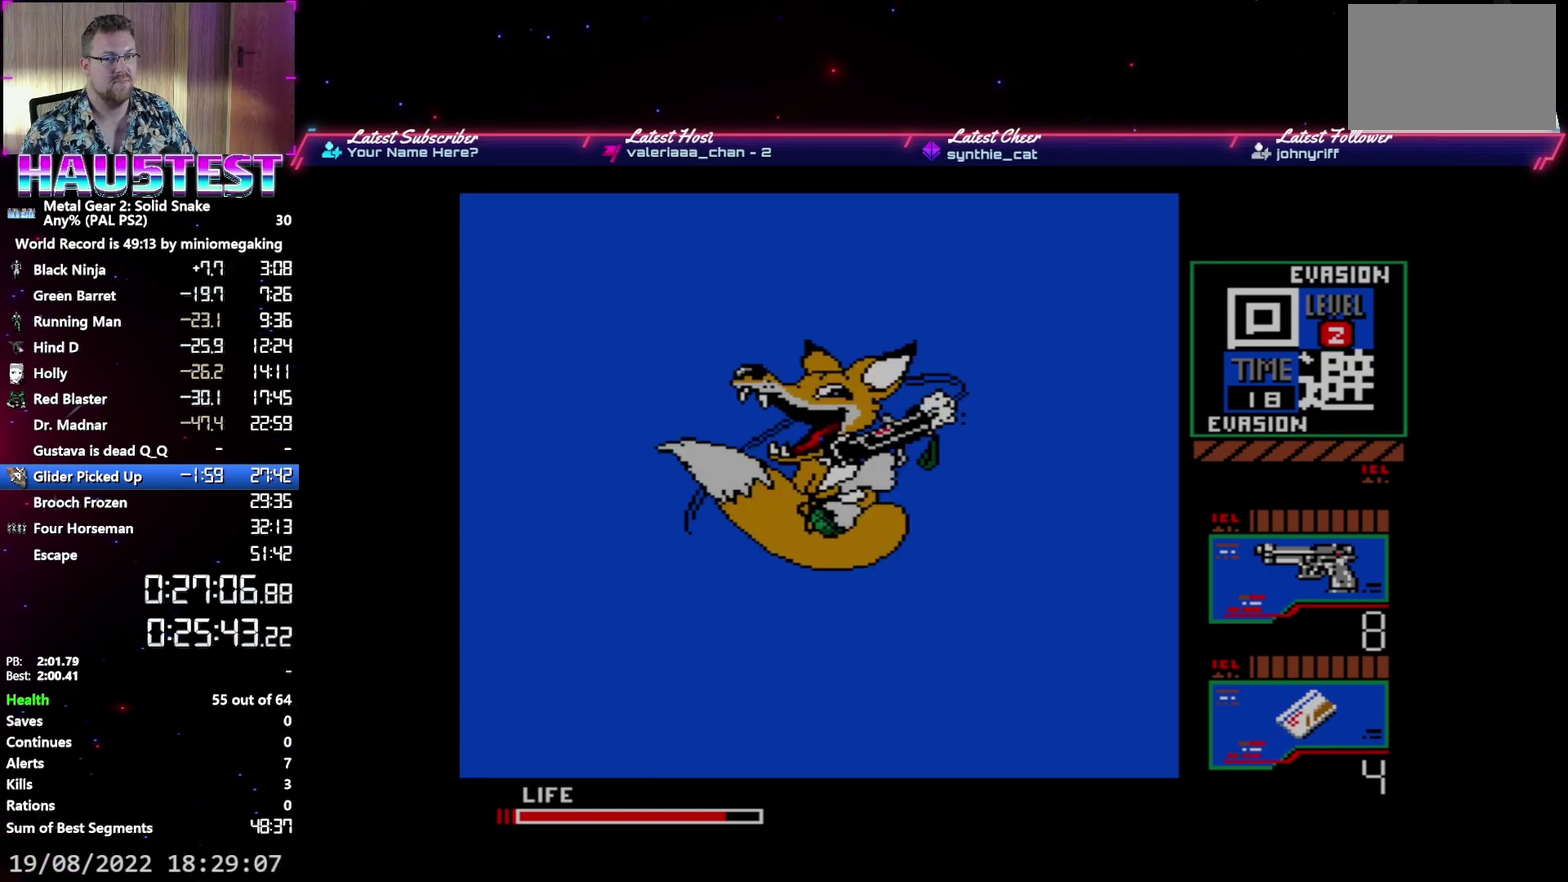
{"buttons": ["DPAD_DOWN"], "events": []}
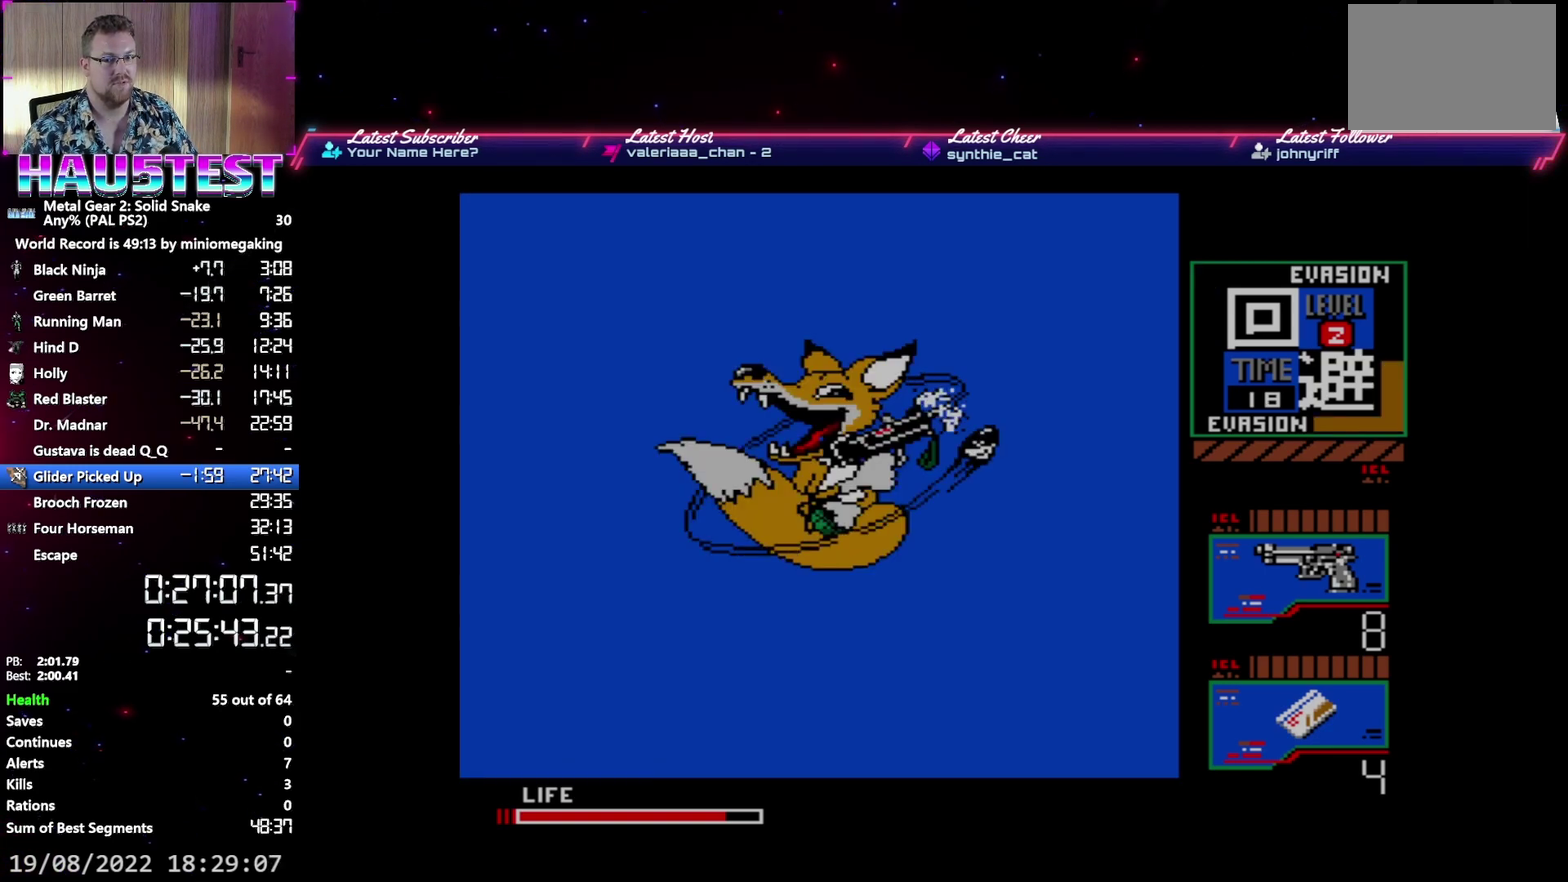
{"buttons": ["DPAD_DOWN"], "events": []}
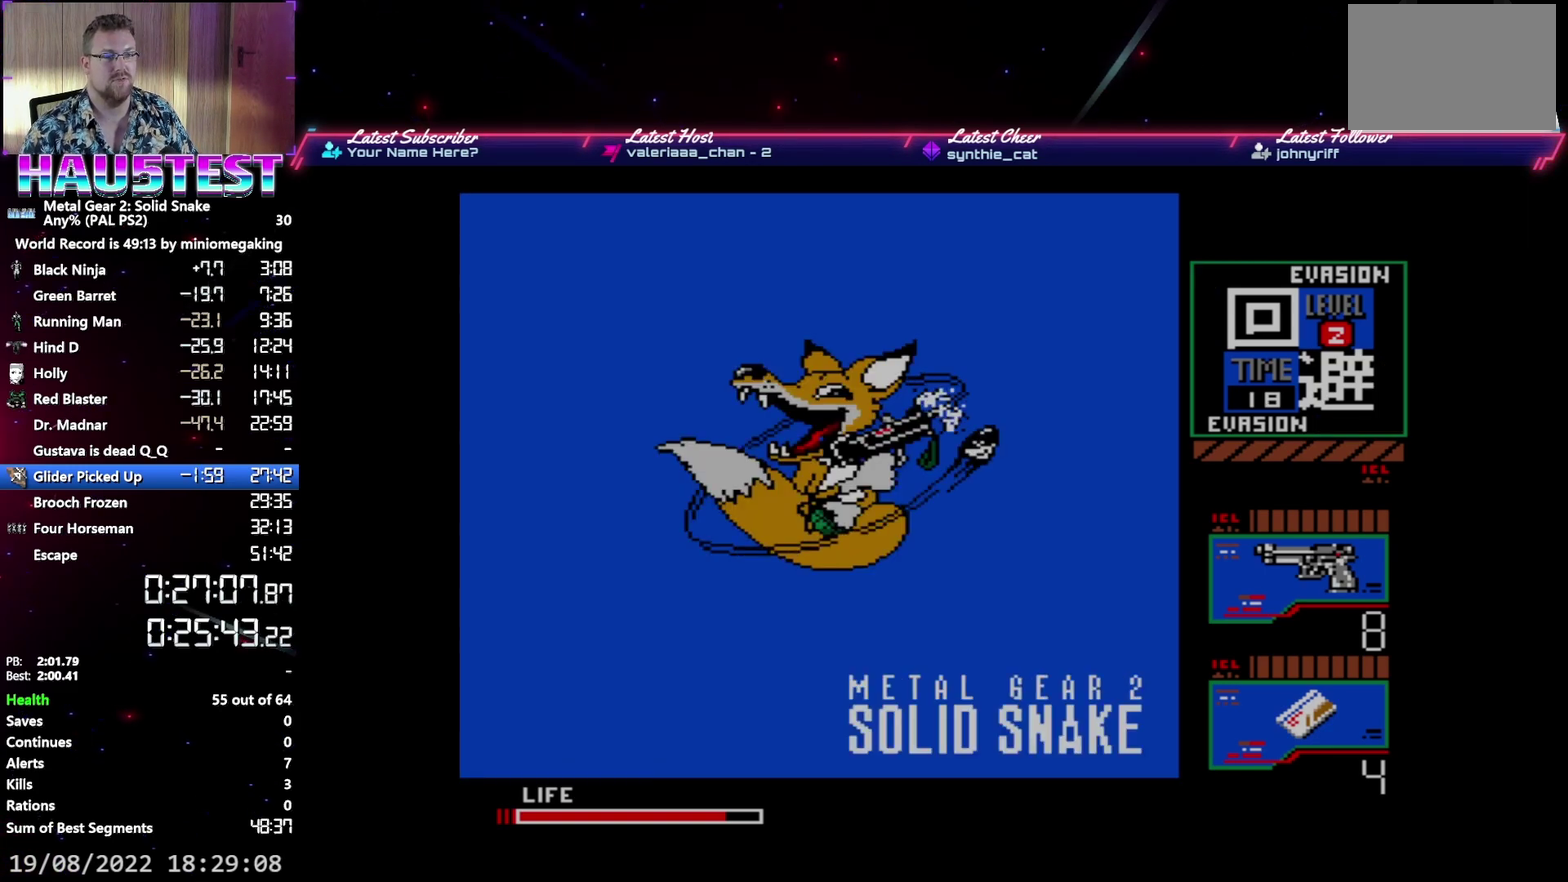
{"buttons": ["DPAD_DOWN"], "events": []}
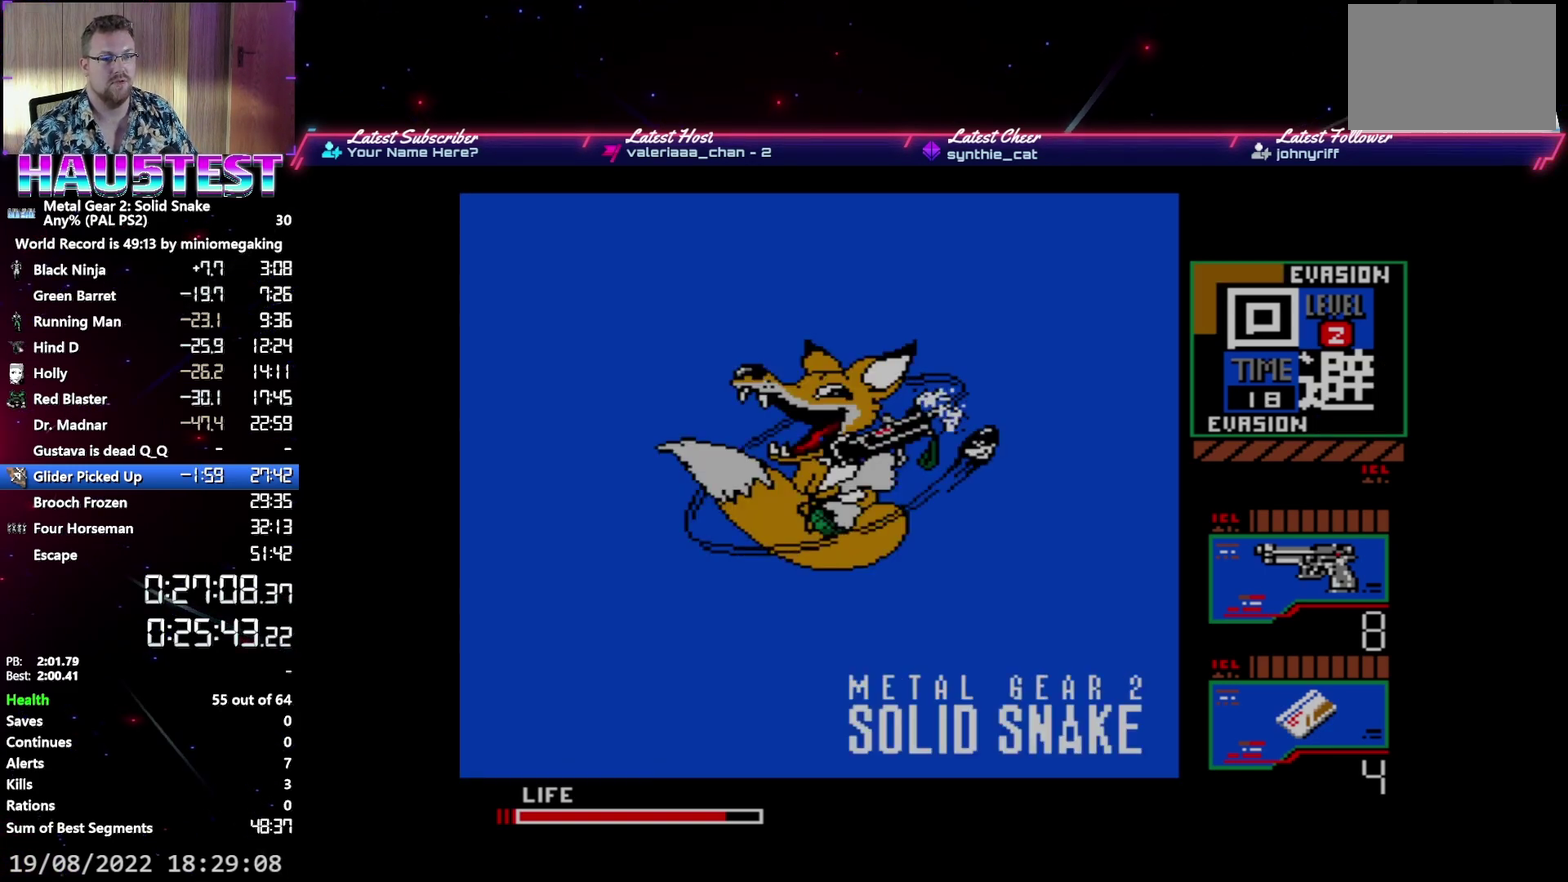
{"buttons": ["DPAD_DOWN"], "events": []}
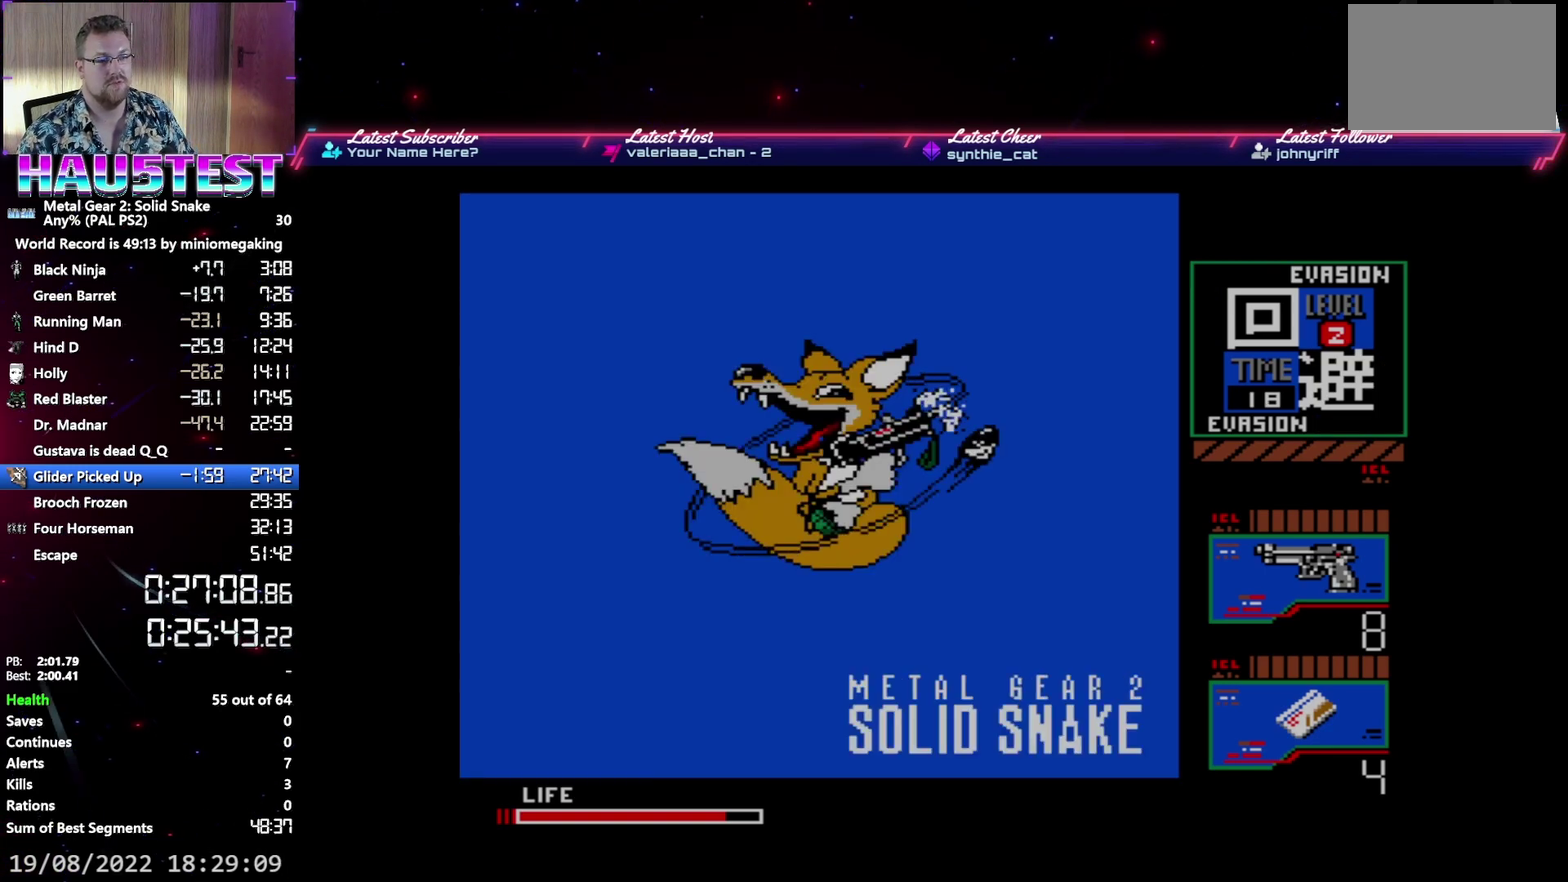
{"buttons": ["DPAD_DOWN"], "events": []}
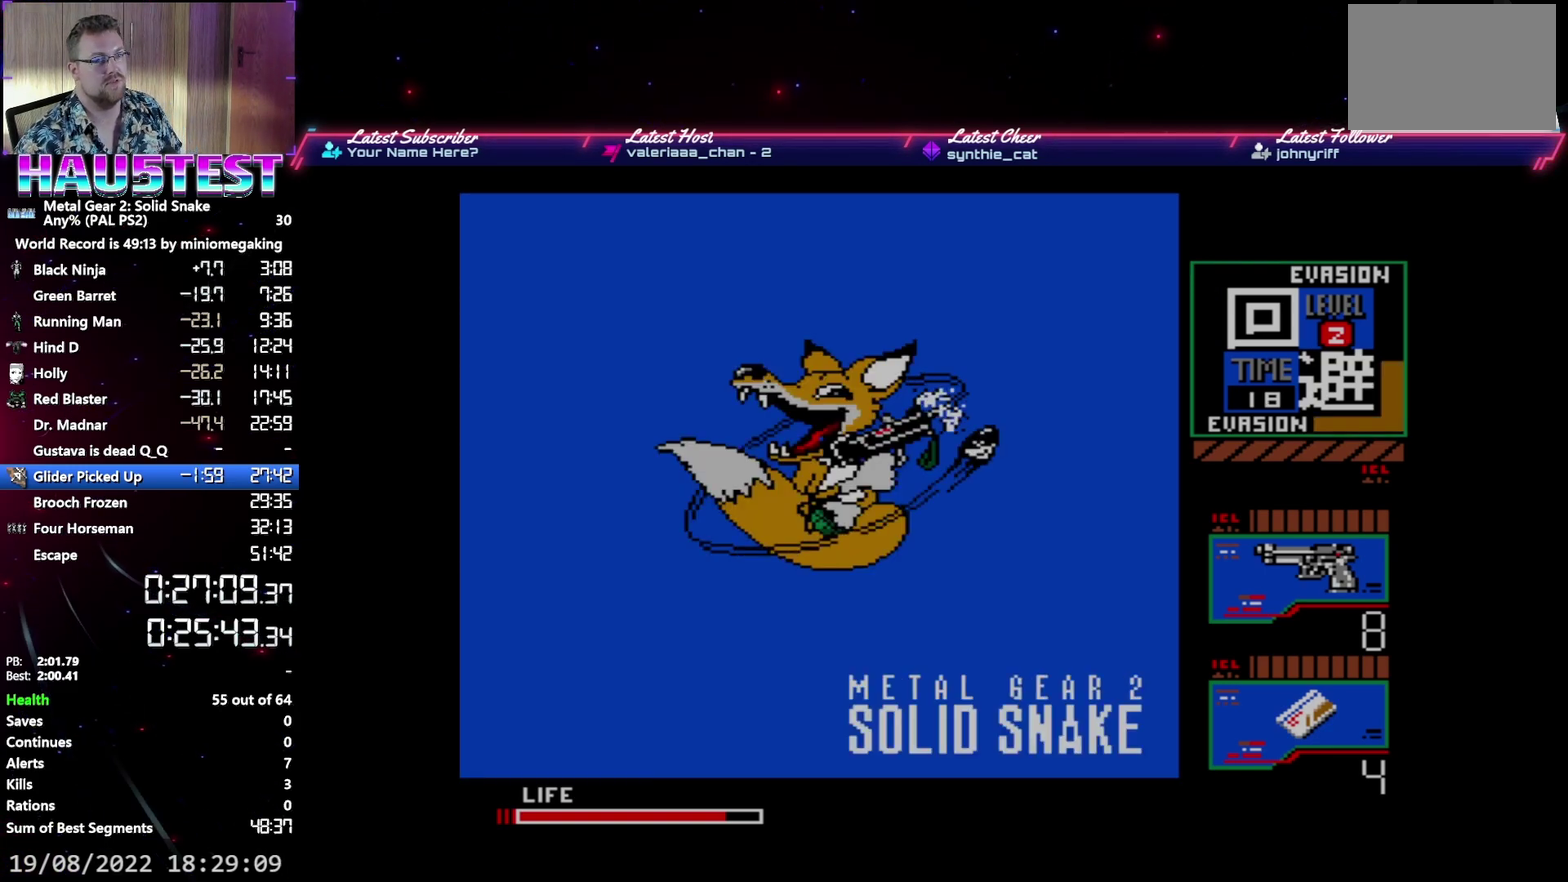
{"buttons": ["DPAD_DOWN"], "events": []}
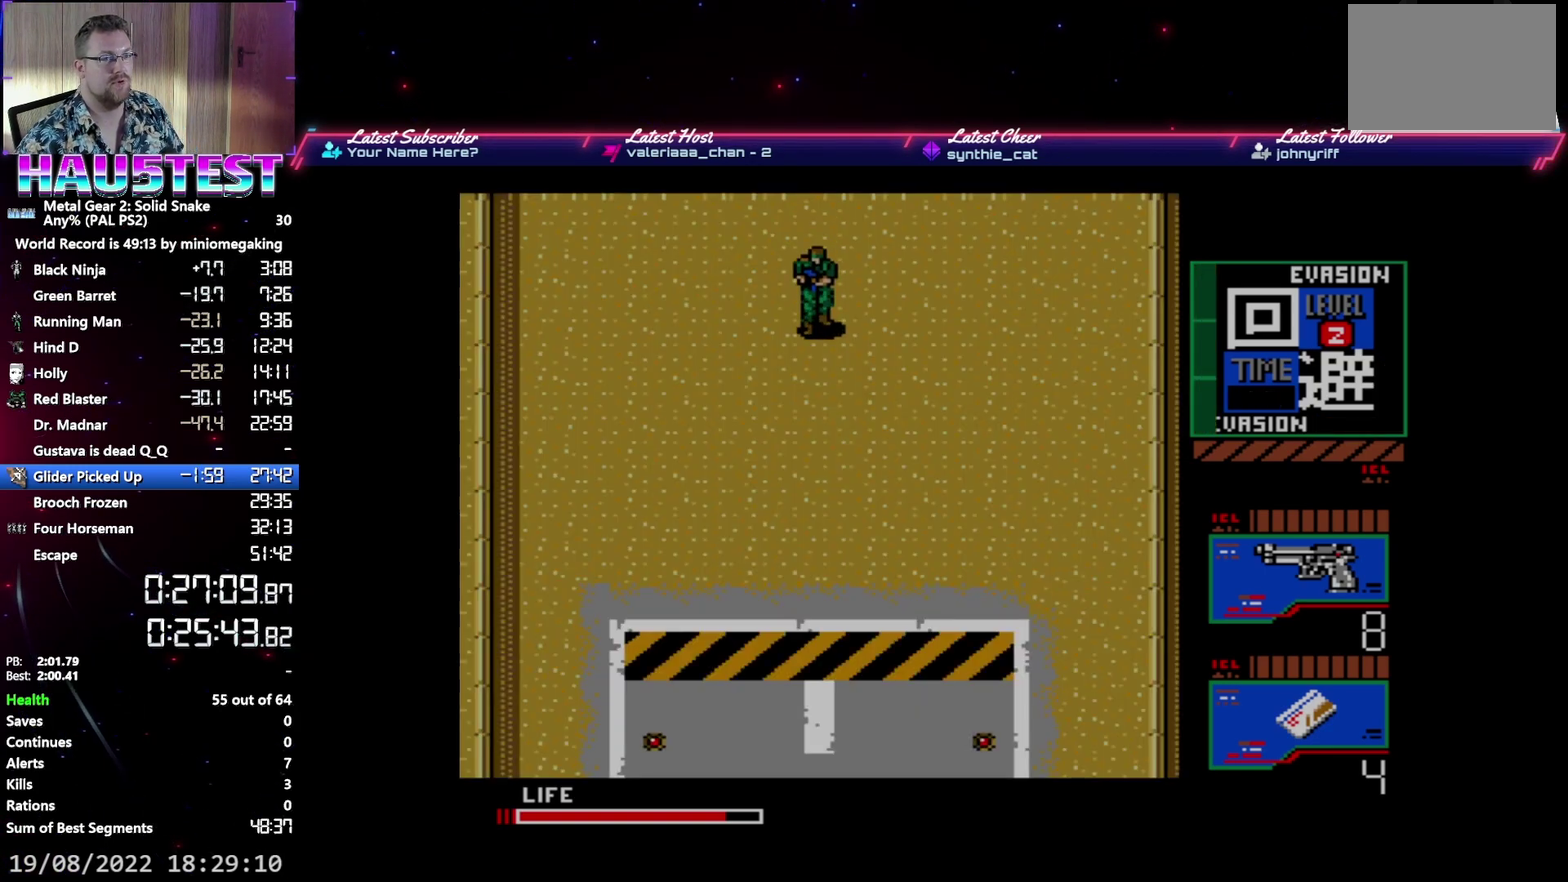
{"buttons": ["DPAD_DOWN"], "events": []}